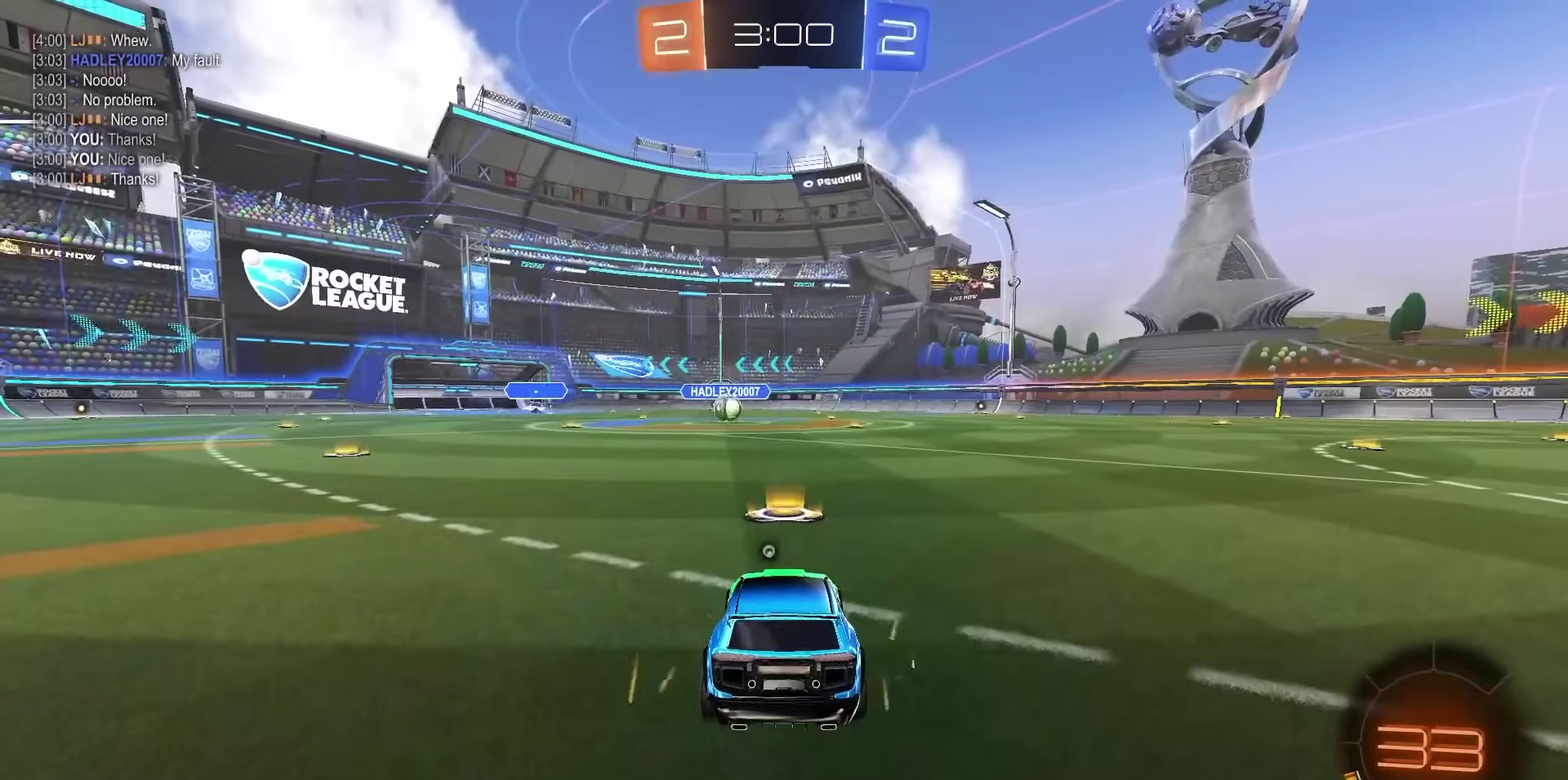
Gameplay with a controller (PlayStation layout); each line is a JSON object with the inputs held at the frame after it (dt_ms = milliseconds from this image to that frame). "events" lists button and stick changes between this image and that frame as [ms after this image, input, new state], when the widget could be followed in between. Not read: left_stick.
{"dt_ms": 500, "buttons": ["TRIANGLE", "R2", "DPAD_UP"], "right_stick": "center", "events": [[150, "TRIANGLE", "down"], [217, "TRIANGLE", "up"], [300, "TRIANGLE", "down"], [350, "DPAD_UP", "down"], [367, "TRIANGLE", "up"], [450, "TRIANGLE", "down"], [467, "R2", "down"]]}
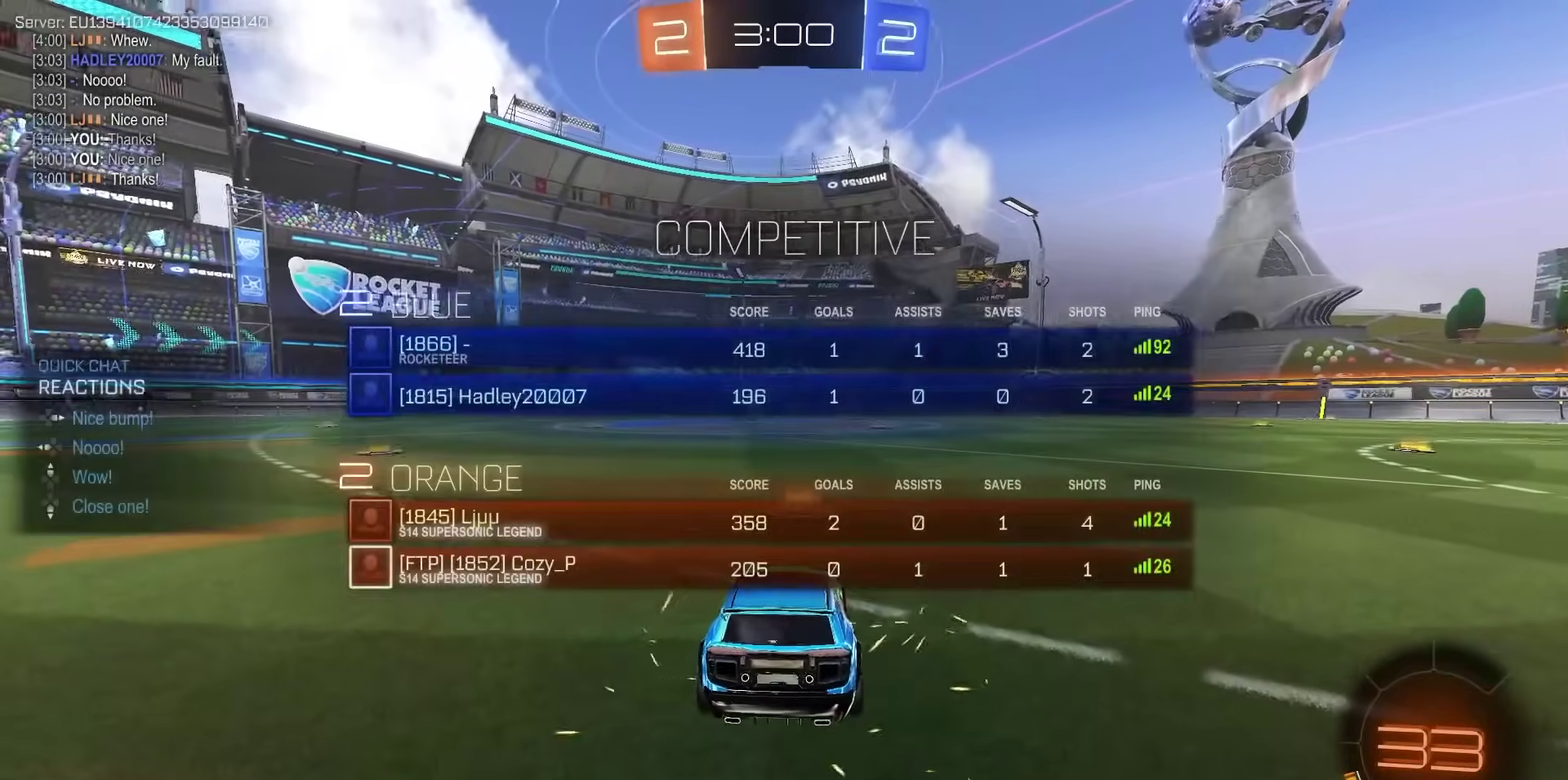
{"dt_ms": 500, "buttons": ["R1", "R2"], "right_stick": "center", "events": [[33, "TRIANGLE", "up"], [100, "TRIANGLE", "down"], [167, "TRIANGLE", "up"], [217, "DPAD_UP", "up"], [233, "TRIANGLE", "down"], [300, "R1", "down"], [317, "TRIANGLE", "up"], [383, "TRIANGLE", "down"], [450, "TRIANGLE", "up"]]}
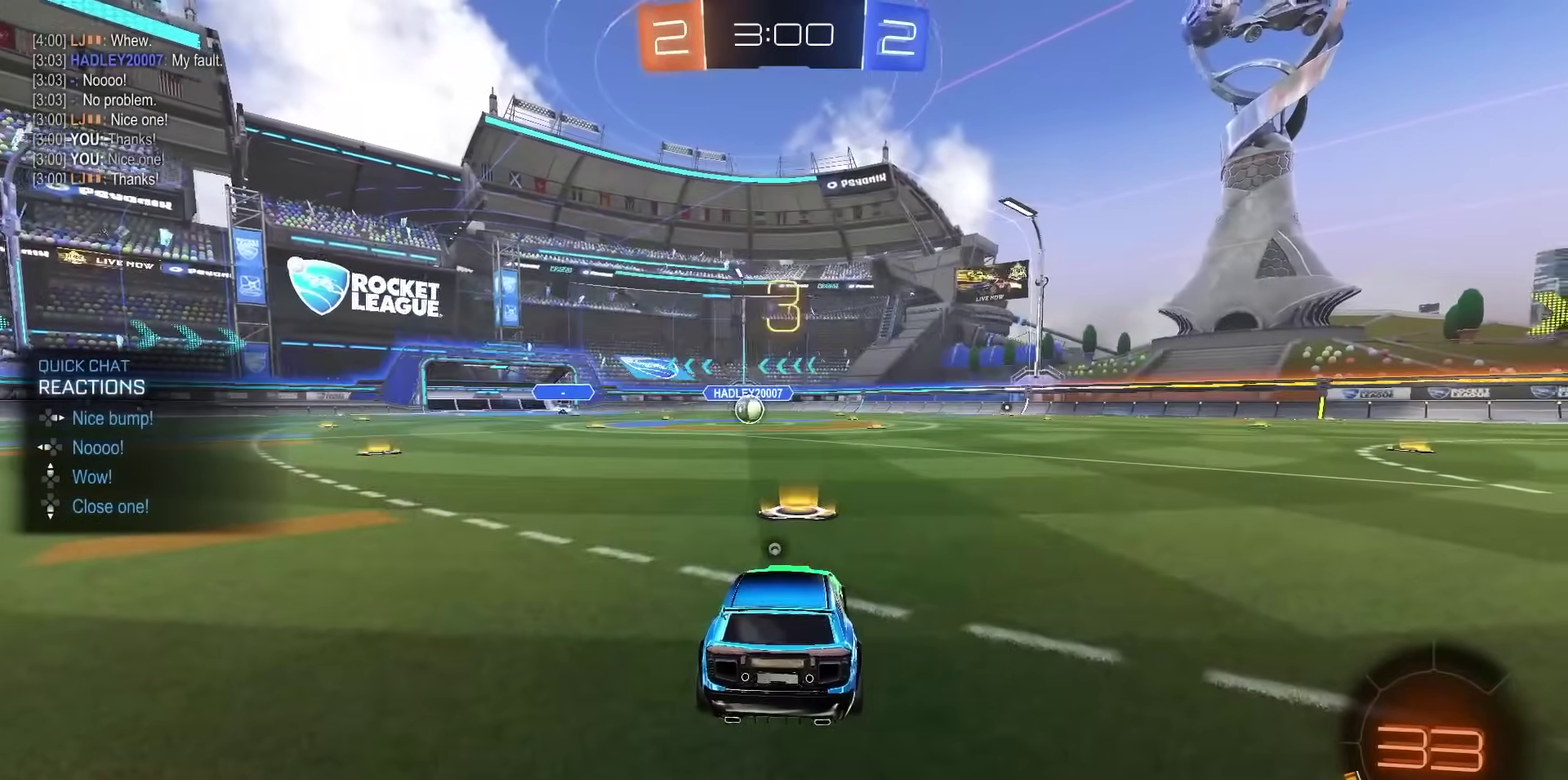
{"dt_ms": 600, "buttons": ["R2"], "right_stick": "center", "events": [[17, "TRIANGLE", "down"], [83, "TRIANGLE", "up"], [150, "TRIANGLE", "down"], [250, "TRIANGLE", "up"], [300, "TRIANGLE", "down"], [367, "TRIANGLE", "up"], [483, "R1", "up"]]}
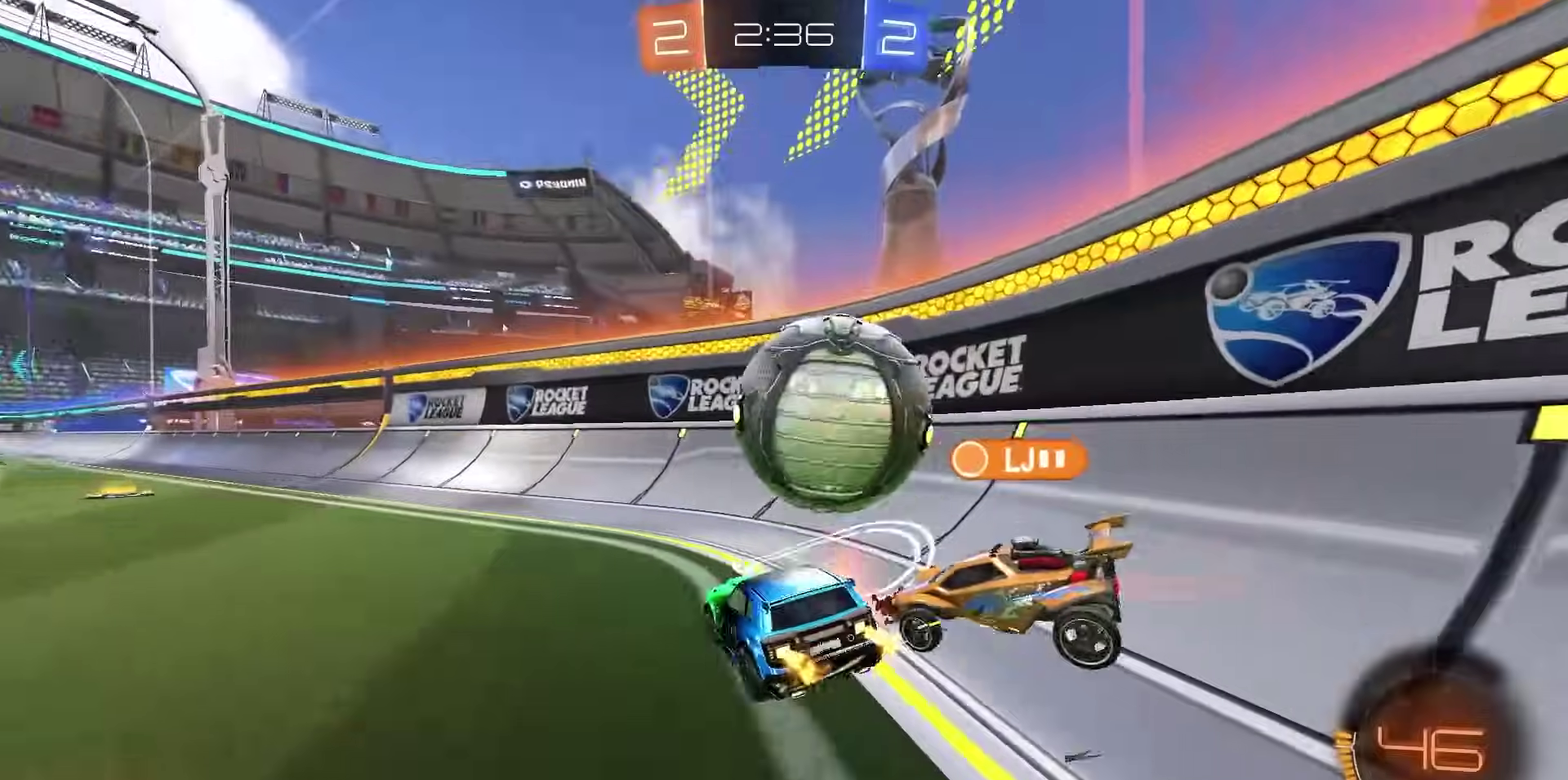
{"dt_ms": 400, "buttons": ["R2"], "right_stick": "center", "events": []}
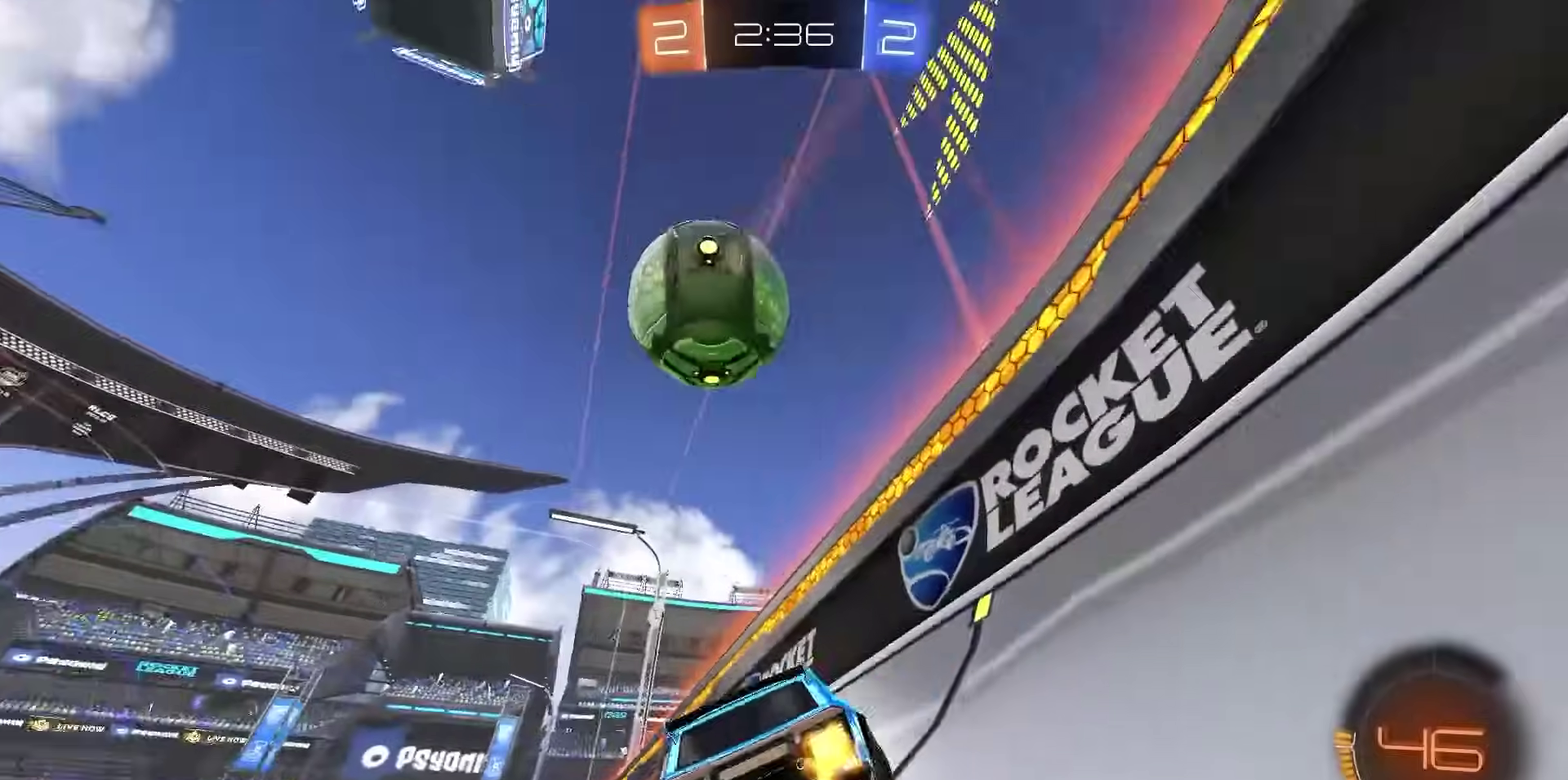
{"dt_ms": 500, "buttons": ["R1", "R2"], "right_stick": "center", "events": [[17, "TRIANGLE", "down"], [83, "TRIANGLE", "up"], [233, "TRIANGLE", "down"], [283, "TRIANGLE", "up"], [467, "R1", "down"]]}
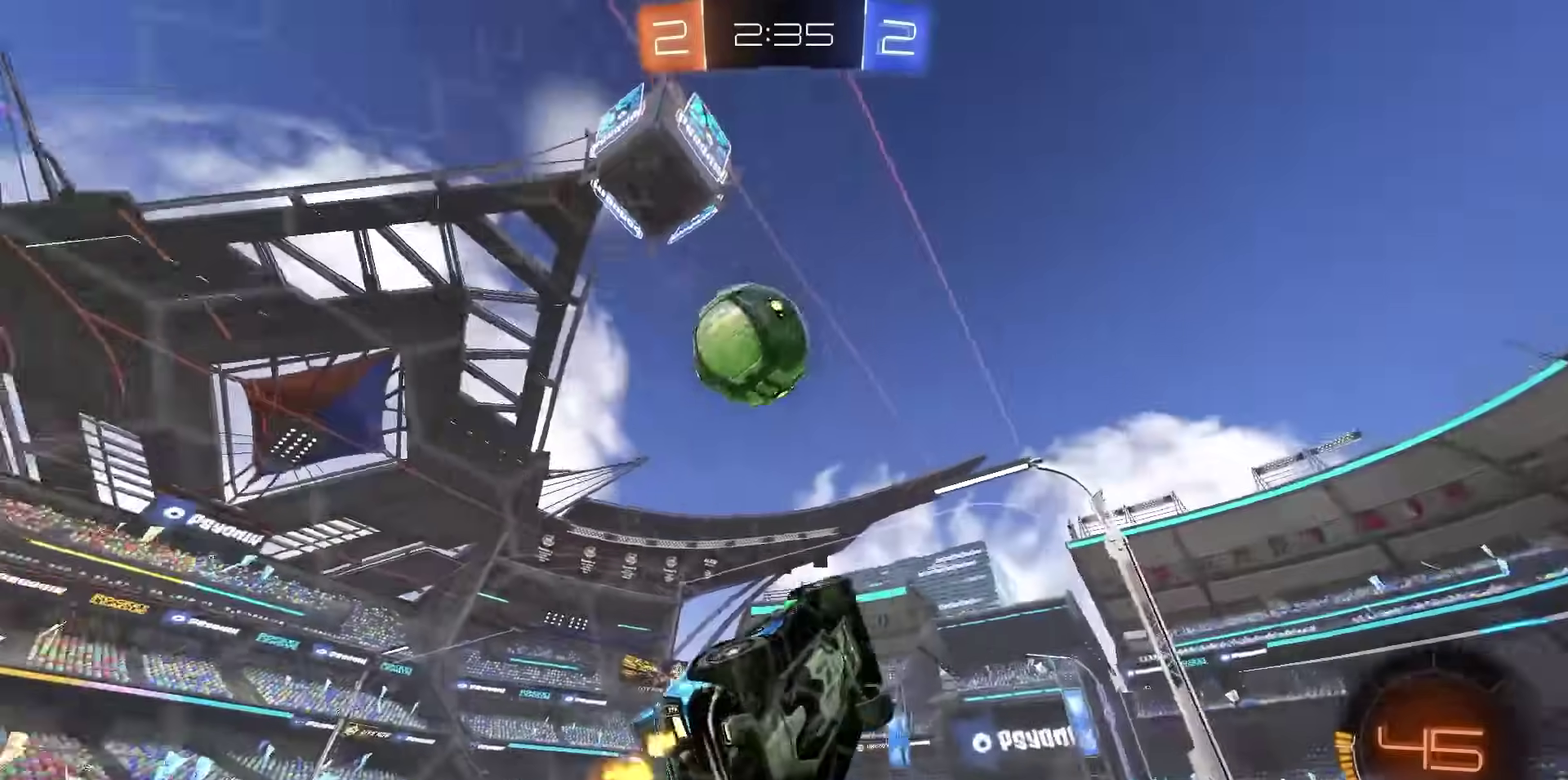
{"dt_ms": 700, "buttons": ["SQUARE", "R1", "R2"], "right_stick": "center", "events": [[167, "R1", "up"], [333, "R1", "down"], [433, "CROSS", "down"], [550, "CROSS", "up"], [617, "SQUARE", "down"]]}
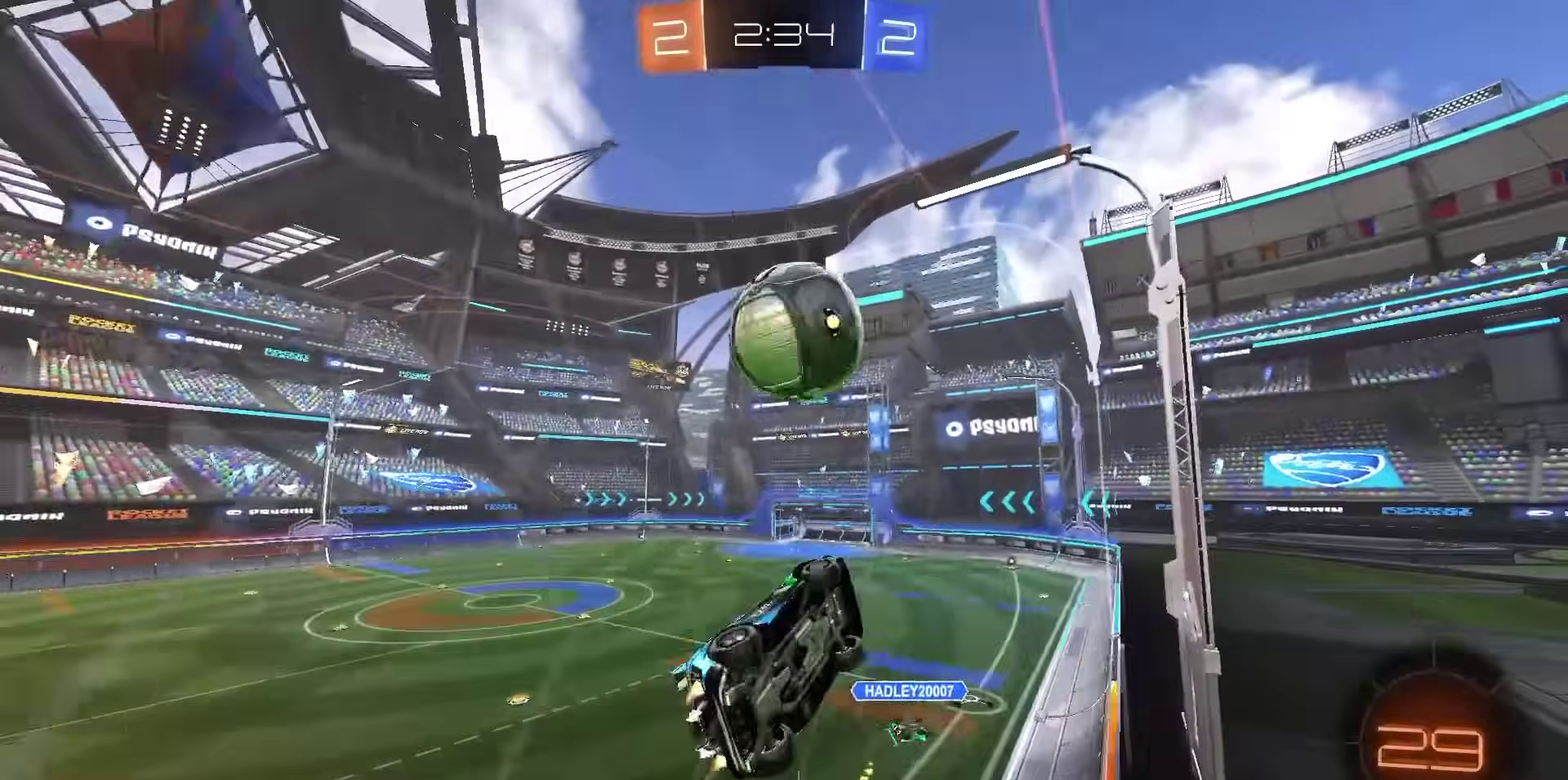
{"dt_ms": 300, "buttons": ["R1", "R2"], "right_stick": "center", "events": [[300, "SQUARE", "up"]]}
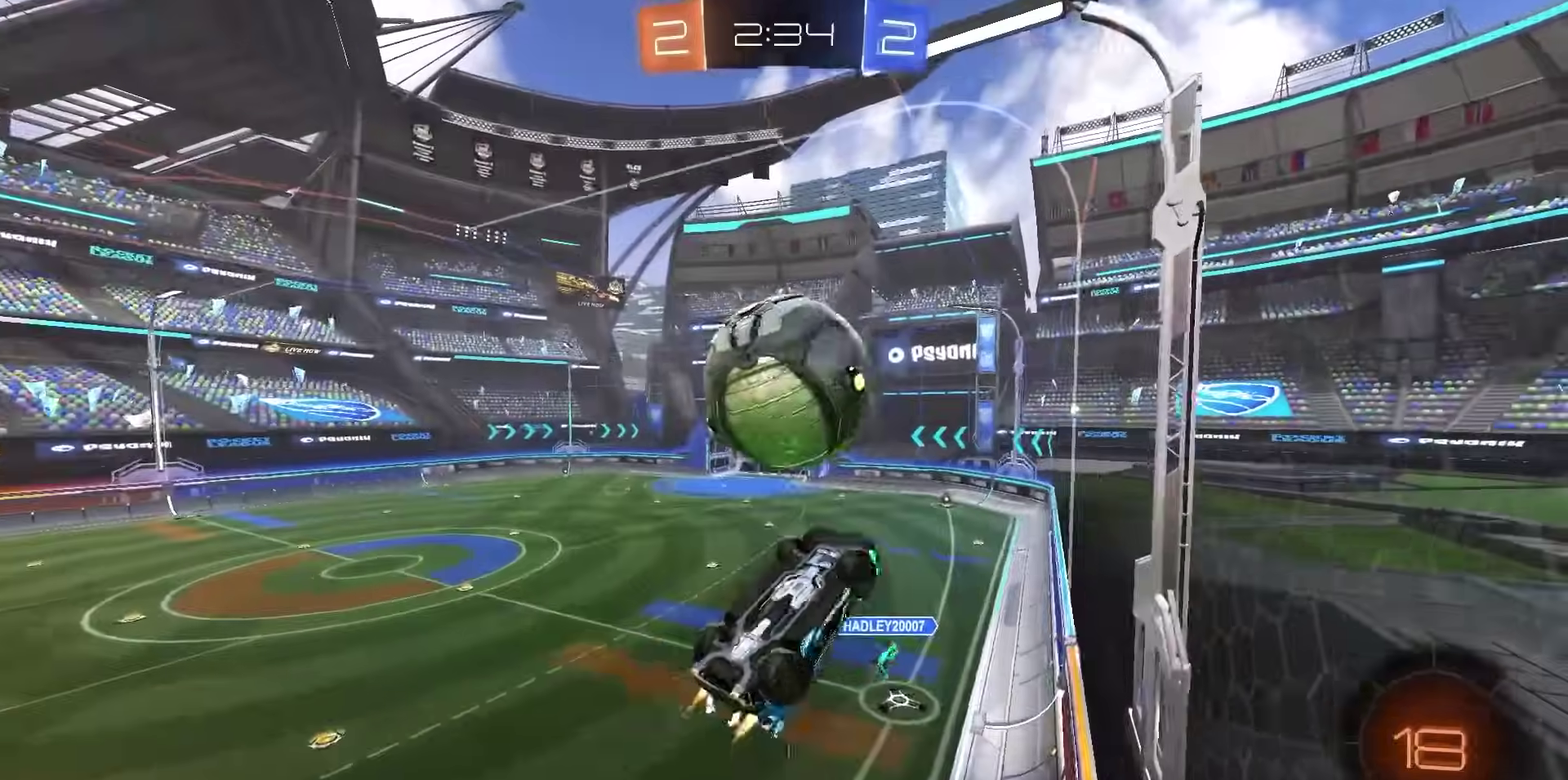
{"dt_ms": 600, "buttons": ["R2"], "right_stick": "center", "events": [[50, "CROSS", "down"], [150, "R1", "up"], [167, "CROSS", "up"]]}
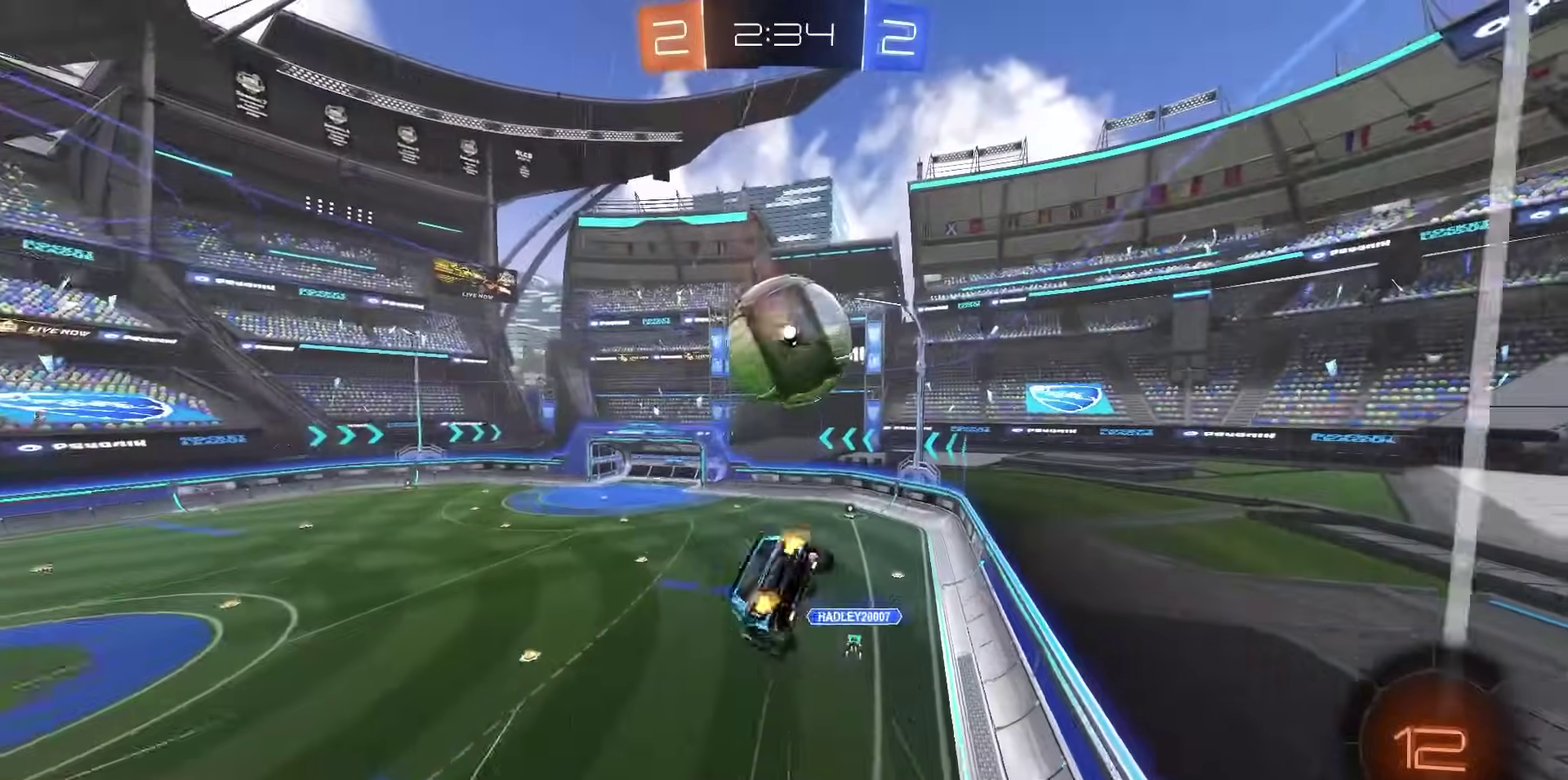
{"dt_ms": 400, "buttons": ["SQUARE", "R2"], "right_stick": "center", "events": [[233, "SQUARE", "down"]]}
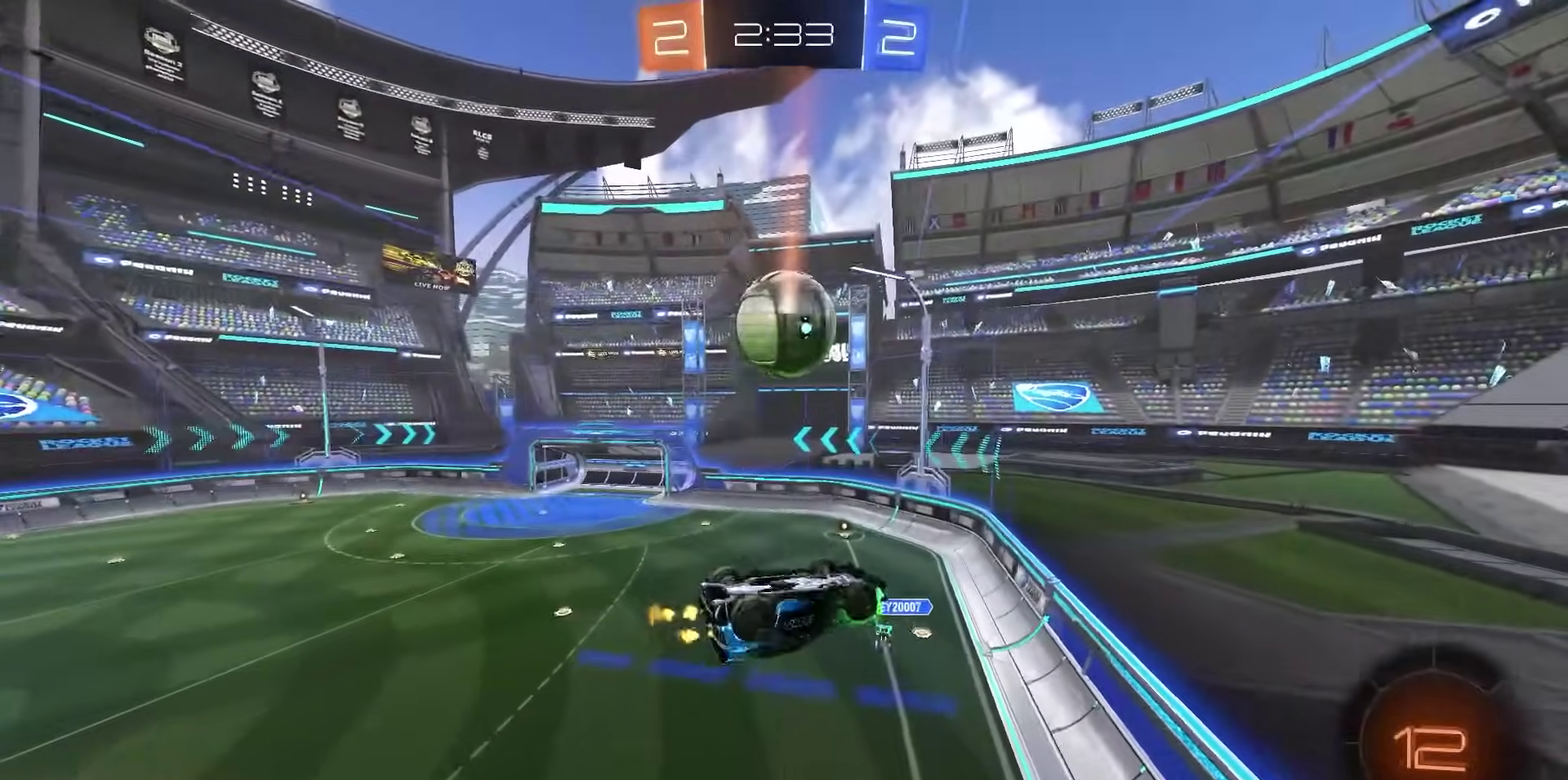
{"dt_ms": 500, "buttons": ["R2"], "right_stick": "center", "events": [[333, "SQUARE", "up"]]}
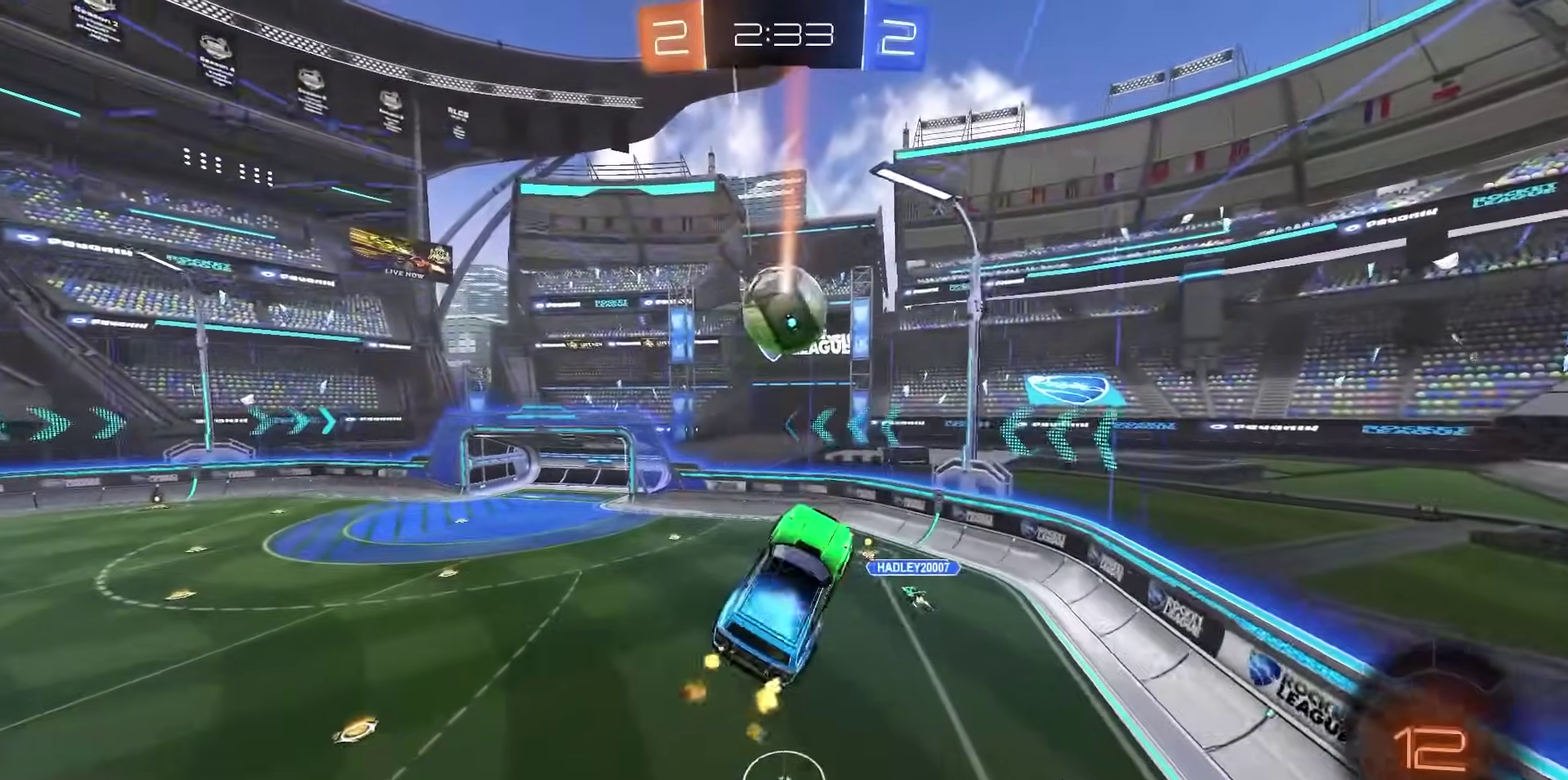
{"dt_ms": 500, "buttons": ["R2"], "right_stick": "center", "events": []}
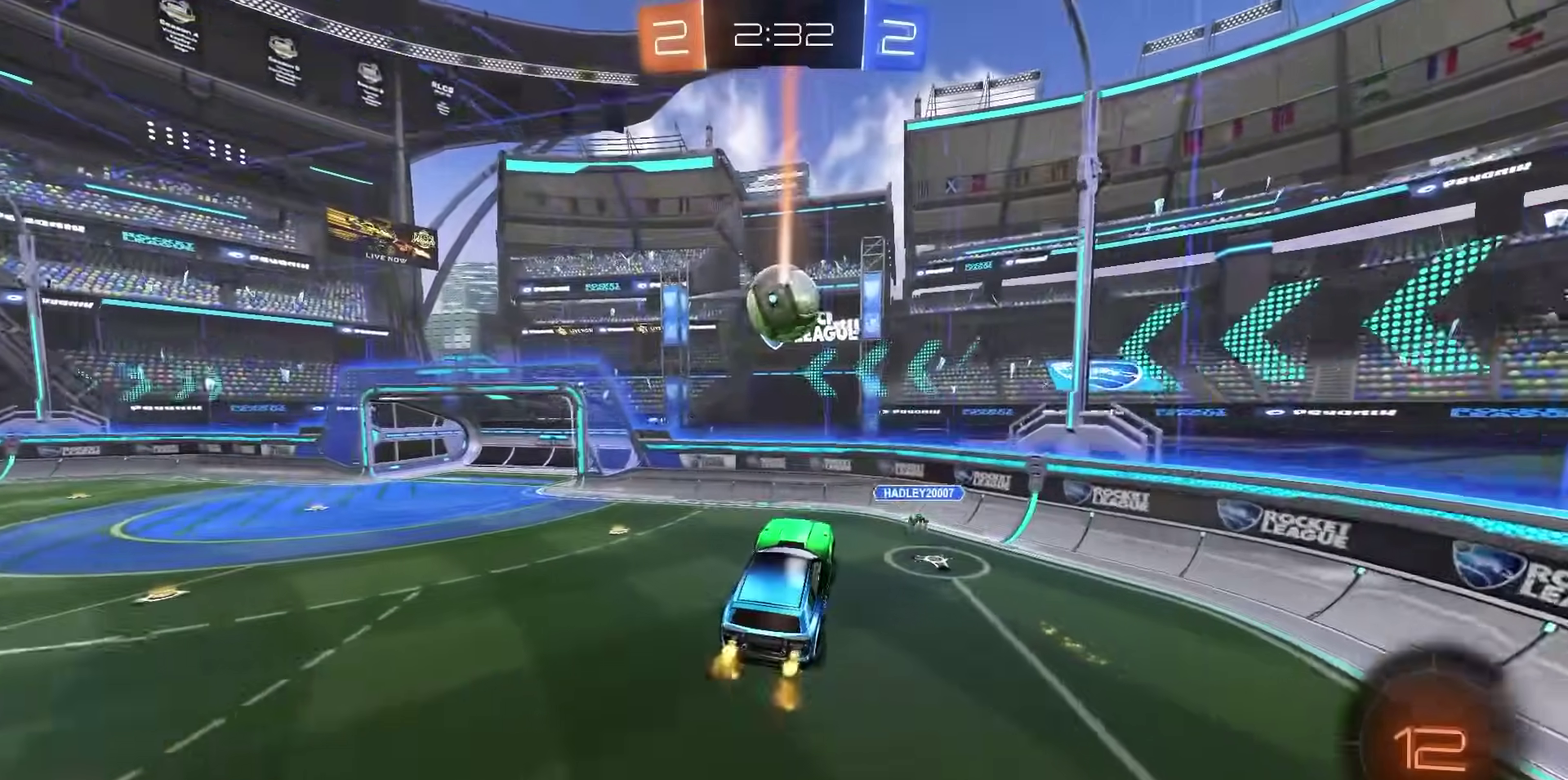
{"dt_ms": 500, "buttons": ["L2"], "right_stick": "center", "events": [[350, "L2", "down"], [350, "R2", "up"]]}
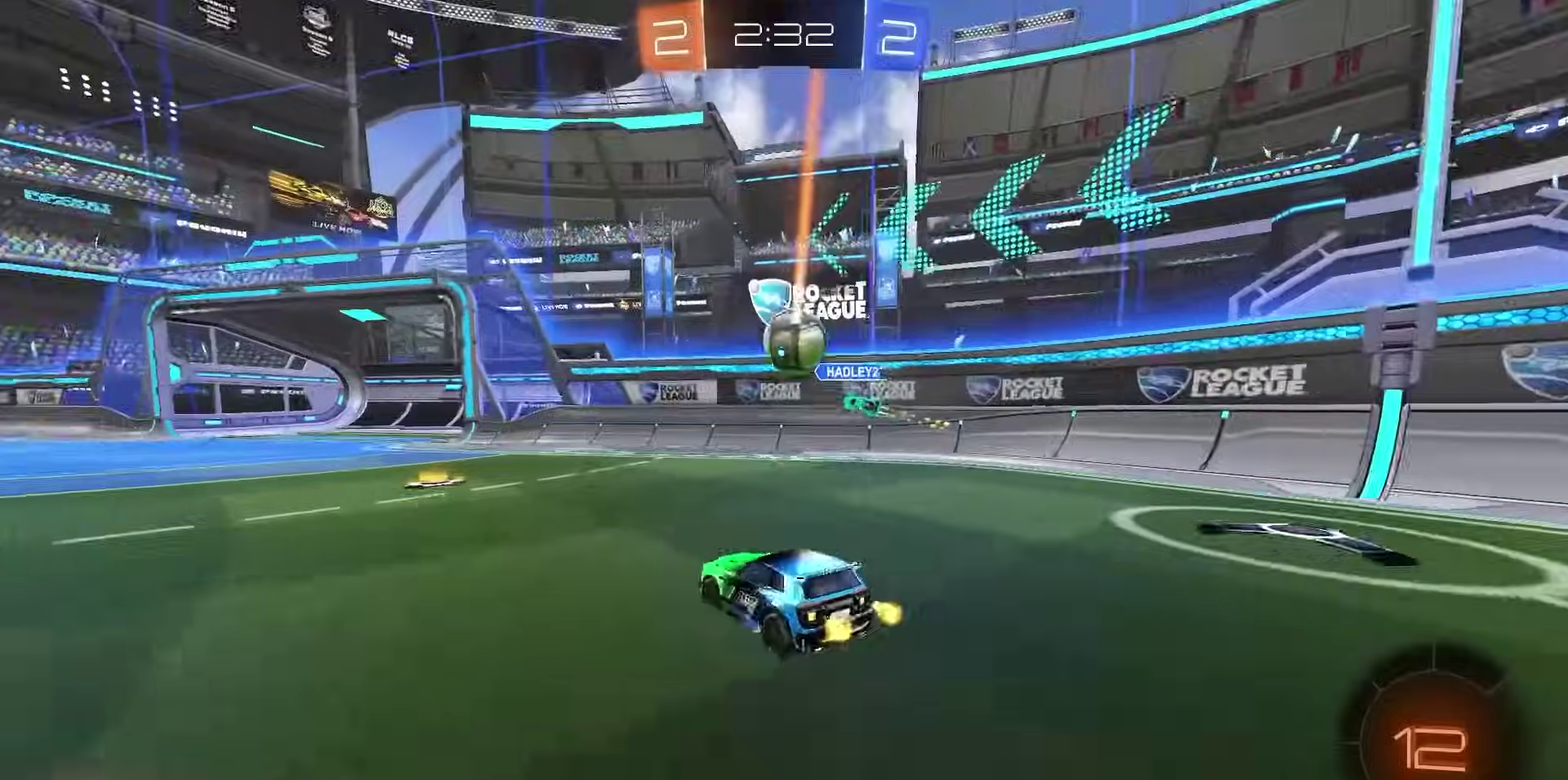
{"dt_ms": 500, "buttons": ["R1", "R2"], "right_stick": "center", "events": [[117, "L2", "up"], [117, "R2", "down"], [367, "R1", "down"]]}
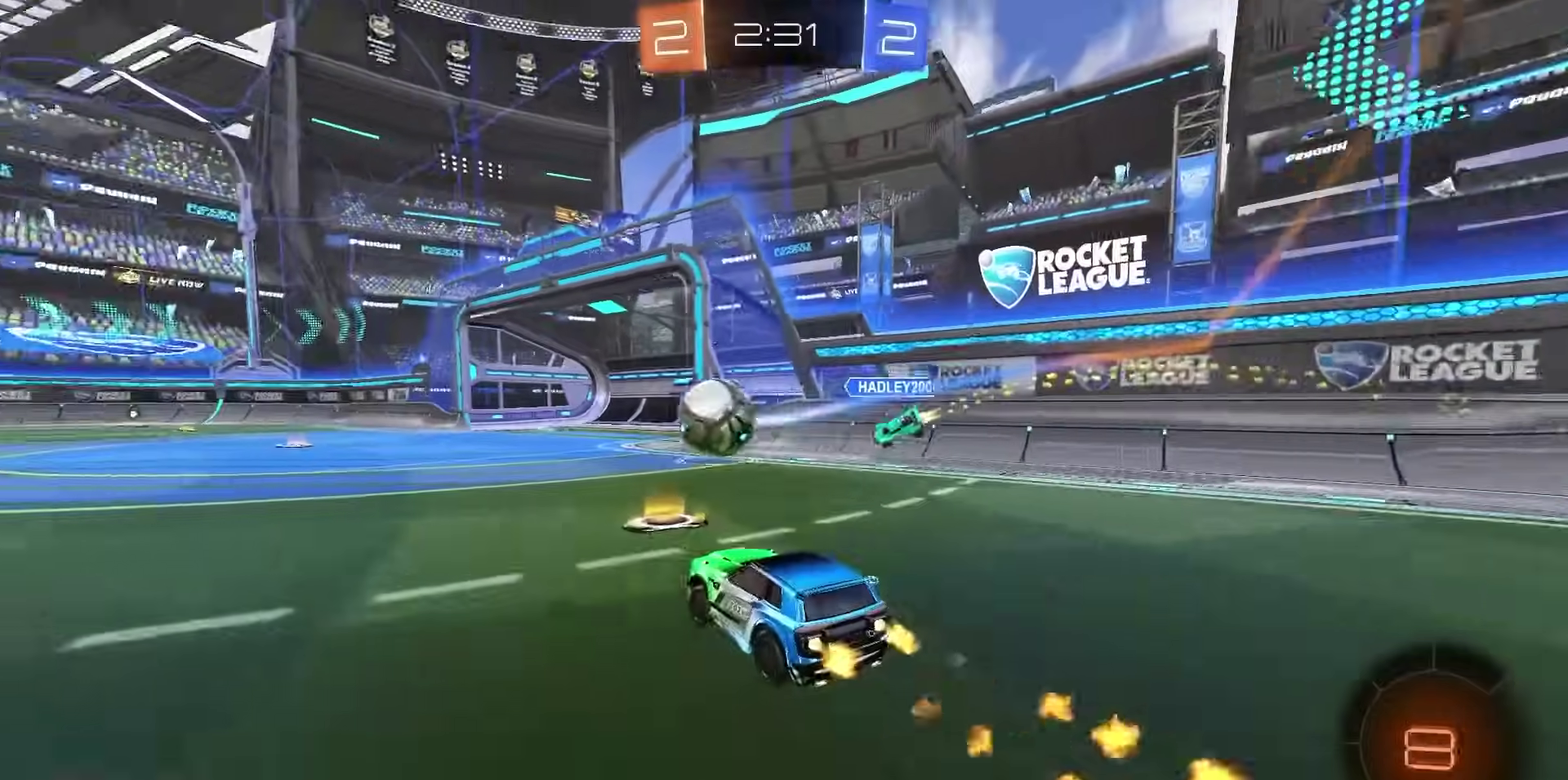
{"dt_ms": 500, "buttons": ["R1", "R2"], "right_stick": "center", "events": [[283, "CROSS", "down"], [333, "CROSS", "up"], [383, "CROSS", "down"], [450, "CROSS", "up"]]}
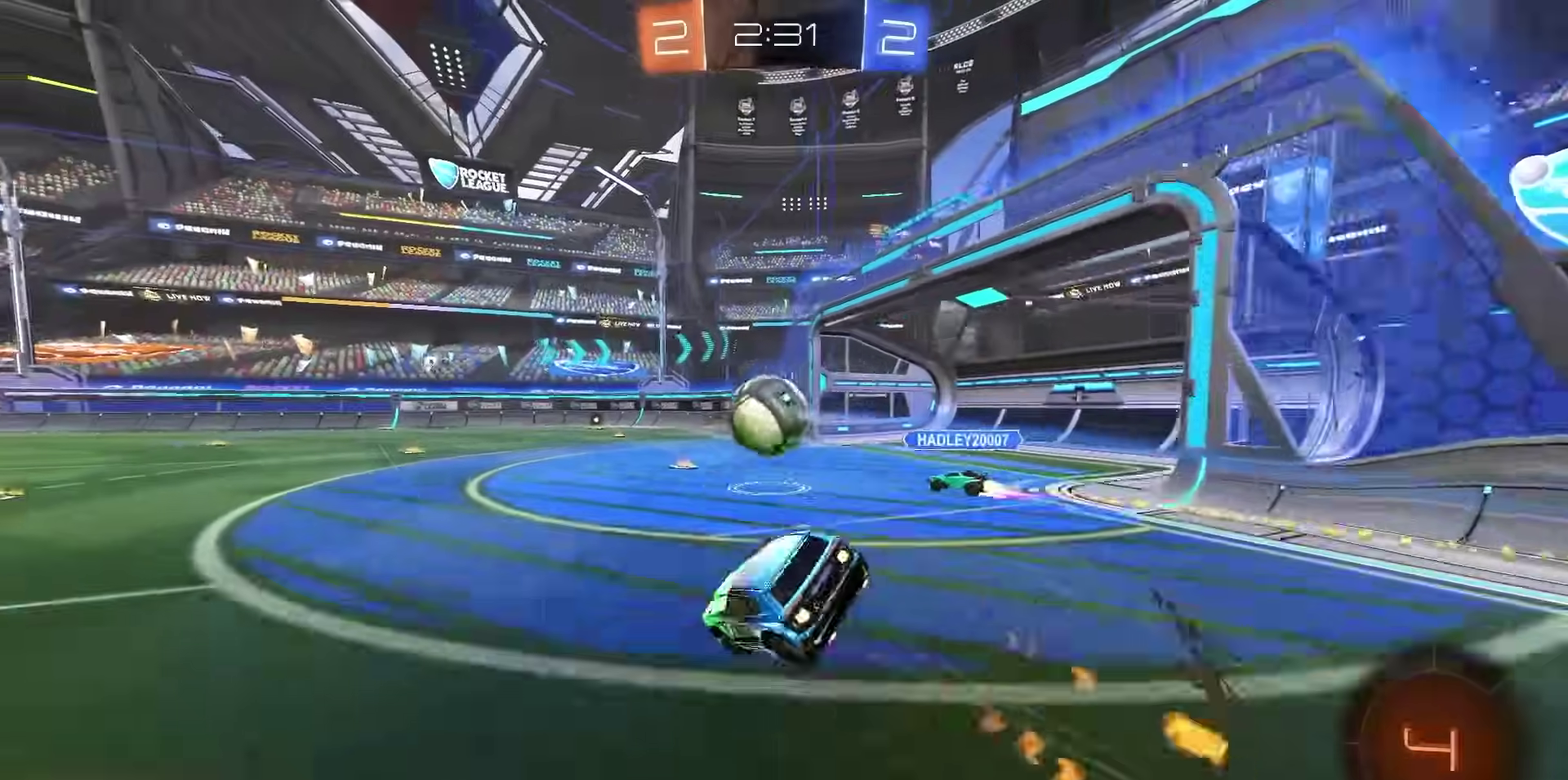
{"dt_ms": 500, "buttons": ["SQUARE", "R1", "R2"], "right_stick": "center", "events": [[317, "SQUARE", "down"]]}
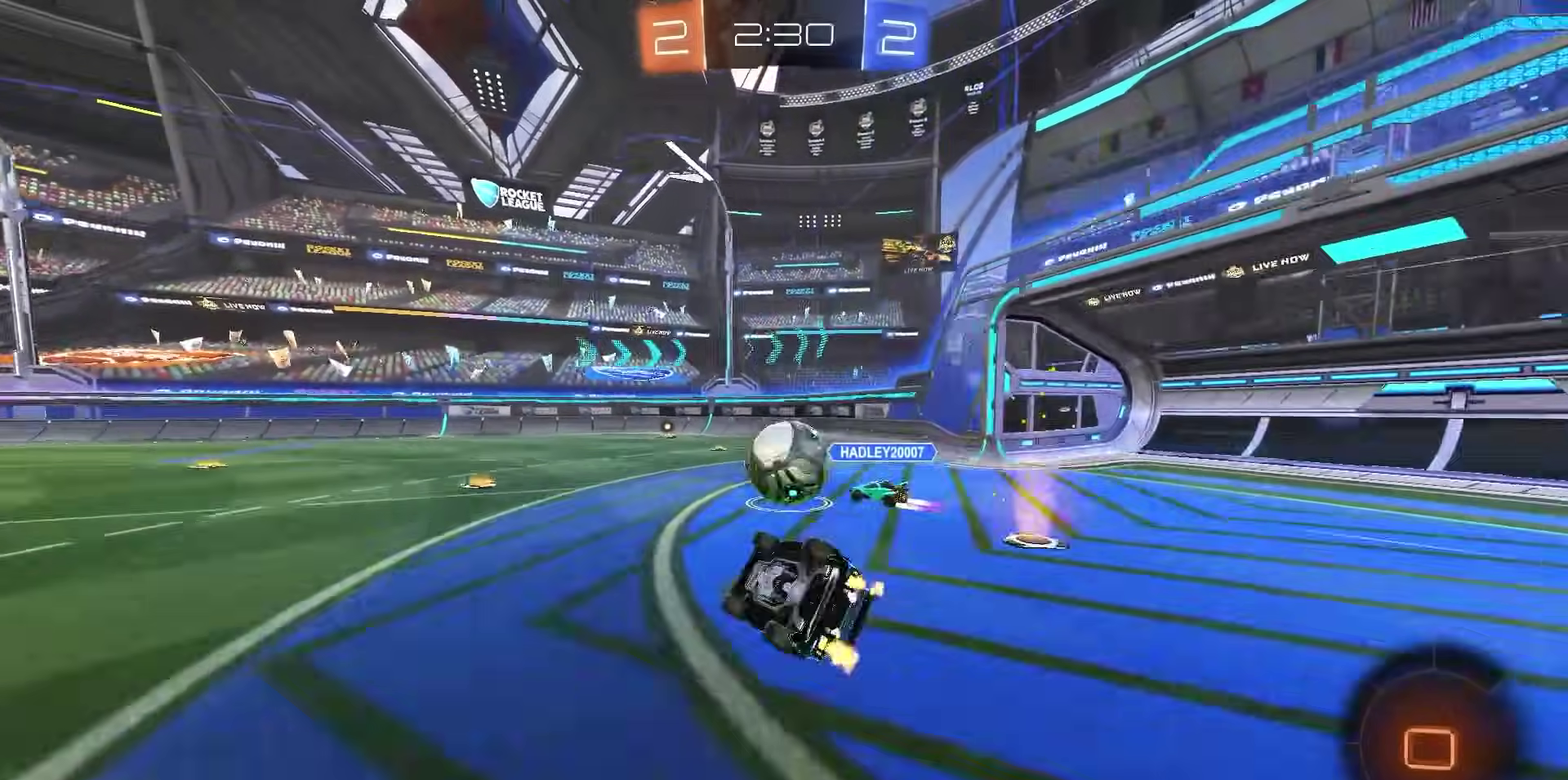
{"dt_ms": 500, "buttons": ["R1", "R2"], "right_stick": "center", "events": [[267, "SQUARE", "up"]]}
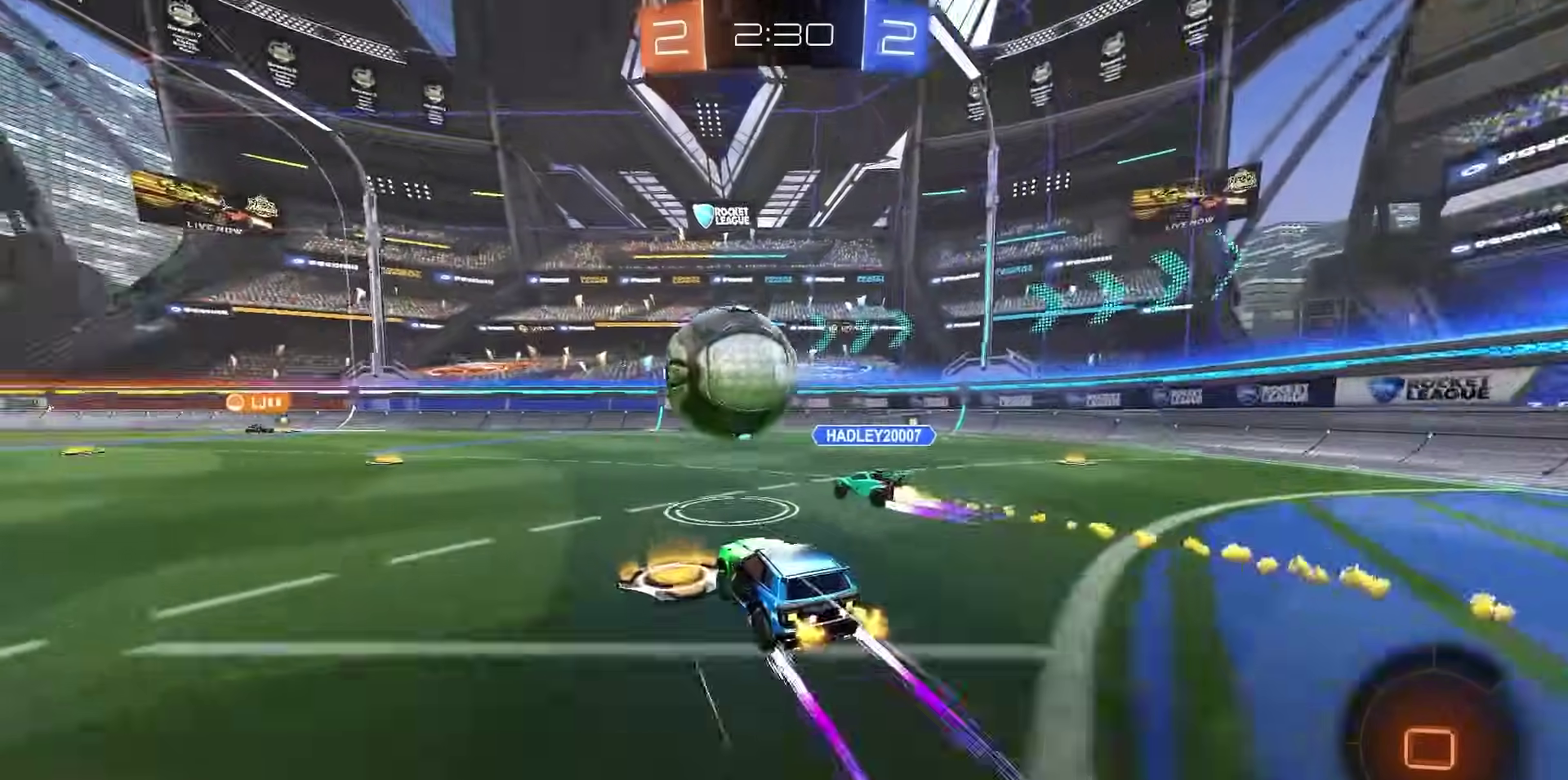
{"dt_ms": 500, "buttons": ["R1", "R2"], "right_stick": "center", "events": [[133, "TRIANGLE", "down"], [217, "TRIANGLE", "up"]]}
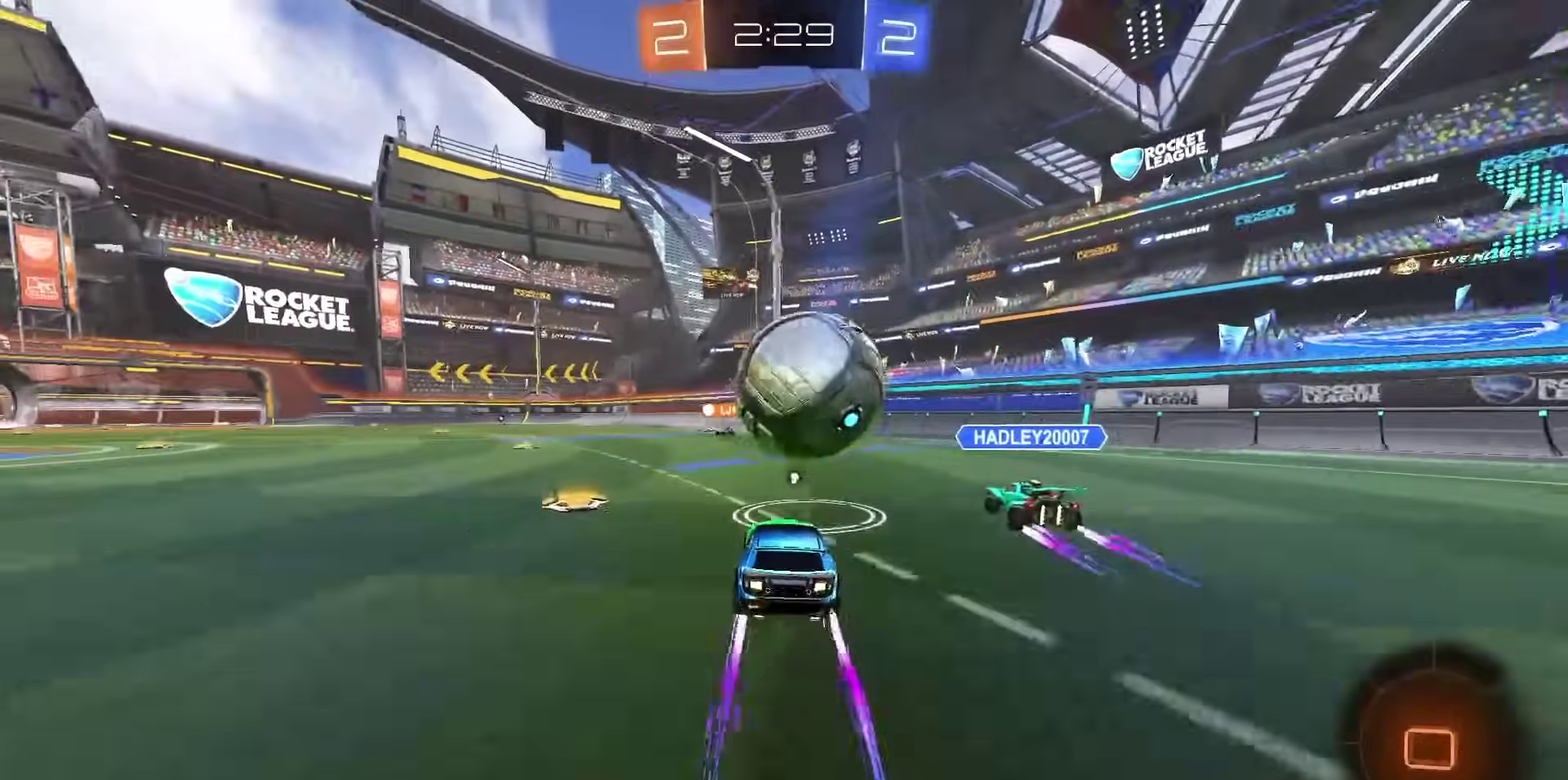
{"dt_ms": 500, "buttons": ["R1", "R2"], "right_stick": "center", "events": []}
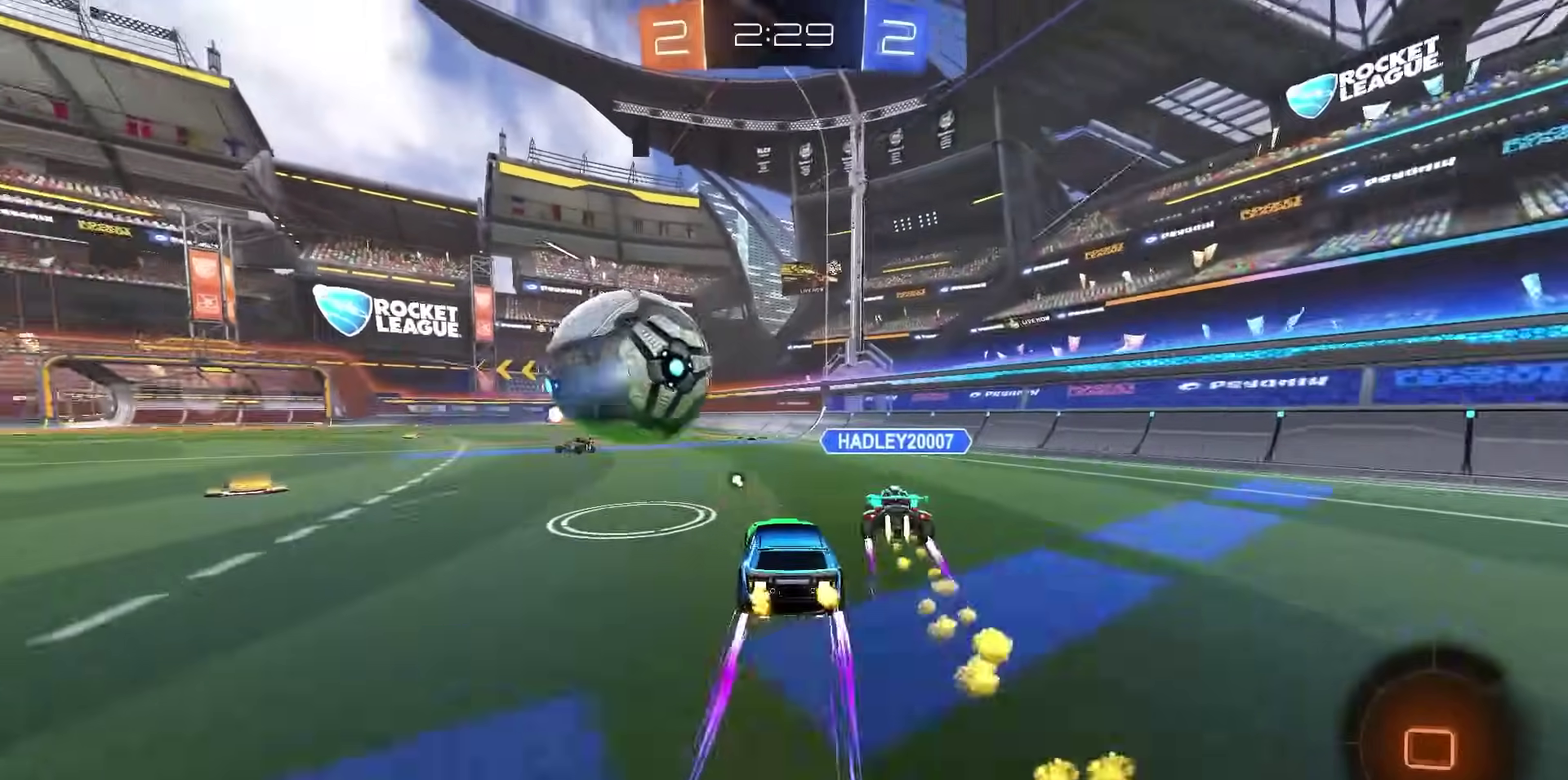
{"dt_ms": 500, "buttons": ["R1", "R2"], "right_stick": "center", "events": []}
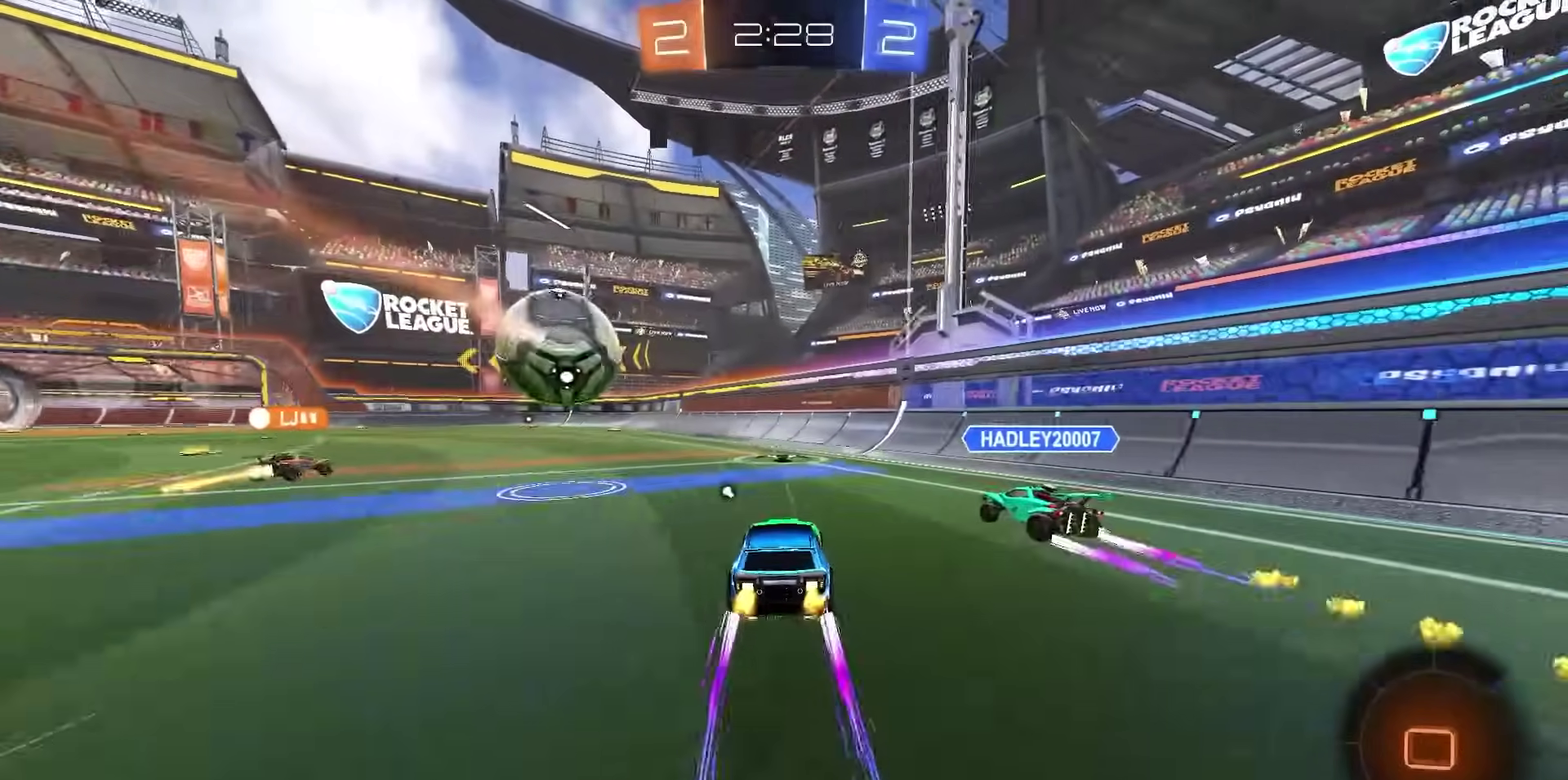
{"dt_ms": 400, "buttons": ["R1", "R2"], "right_stick": "center", "events": []}
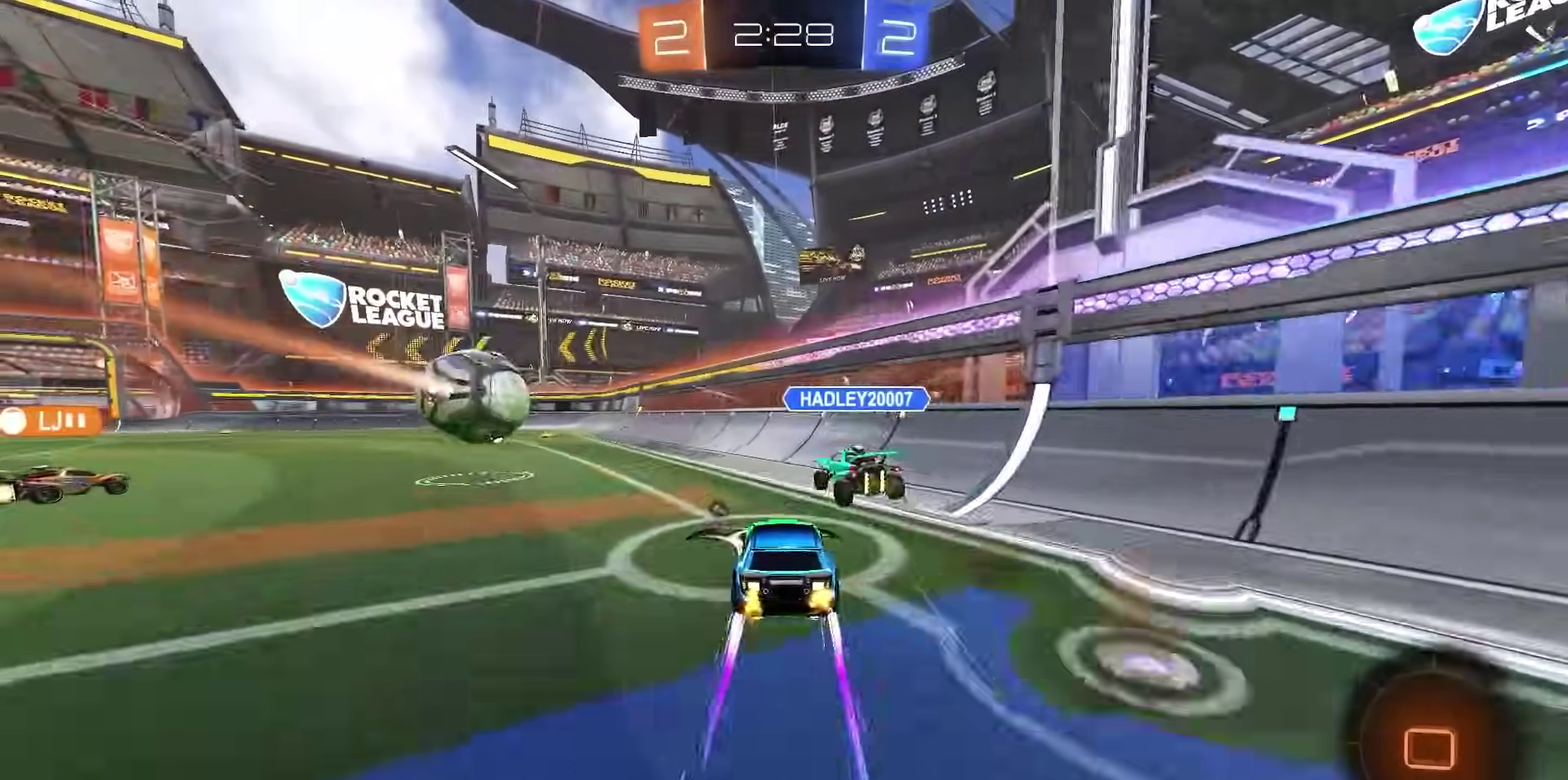
{"dt_ms": 600, "buttons": ["R1", "R2"], "right_stick": "center", "events": []}
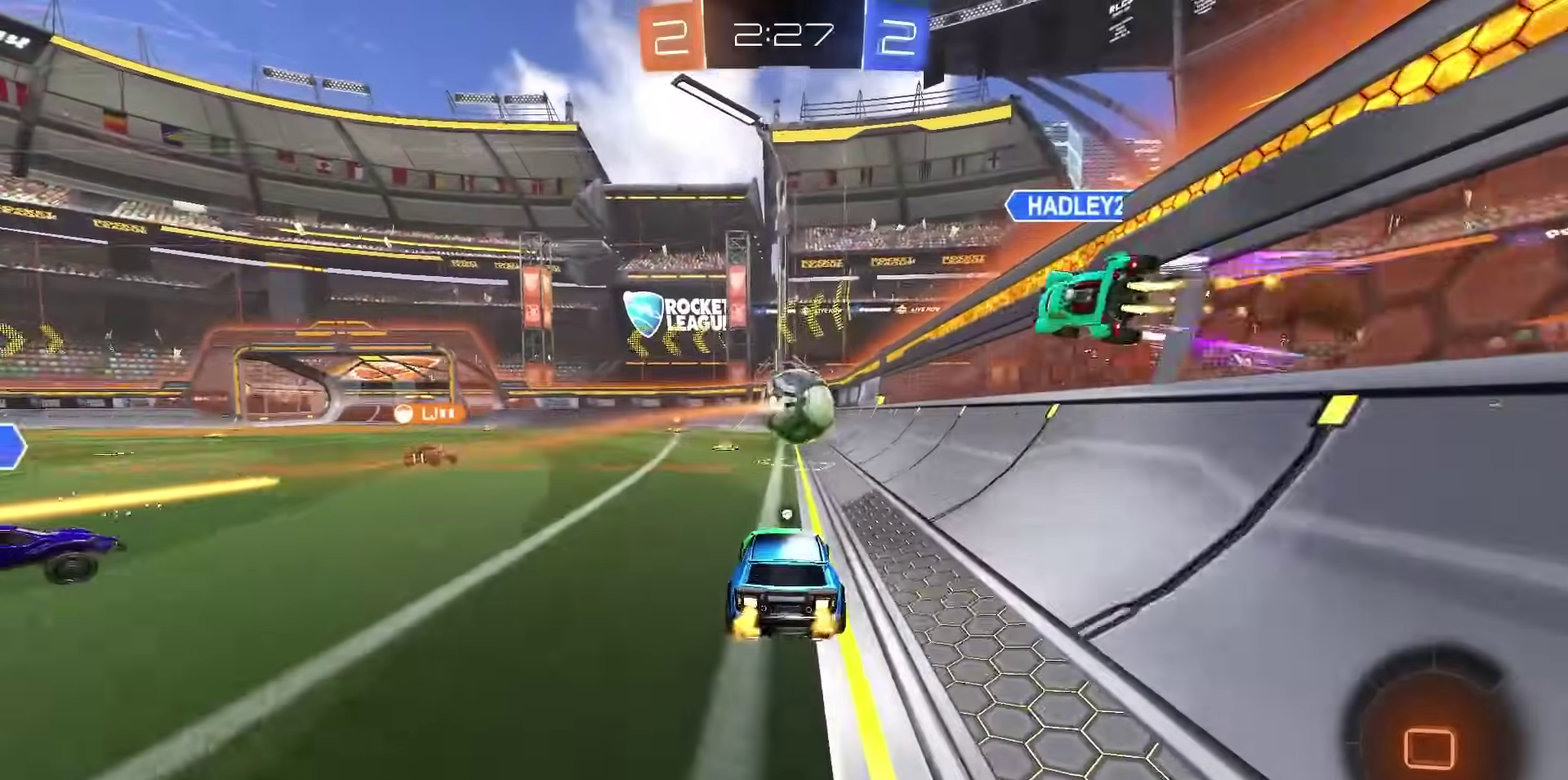
{"dt_ms": 300, "buttons": ["R1", "R2"], "right_stick": "center", "events": [[100, "TRIANGLE", "down"], [183, "TRIANGLE", "up"]]}
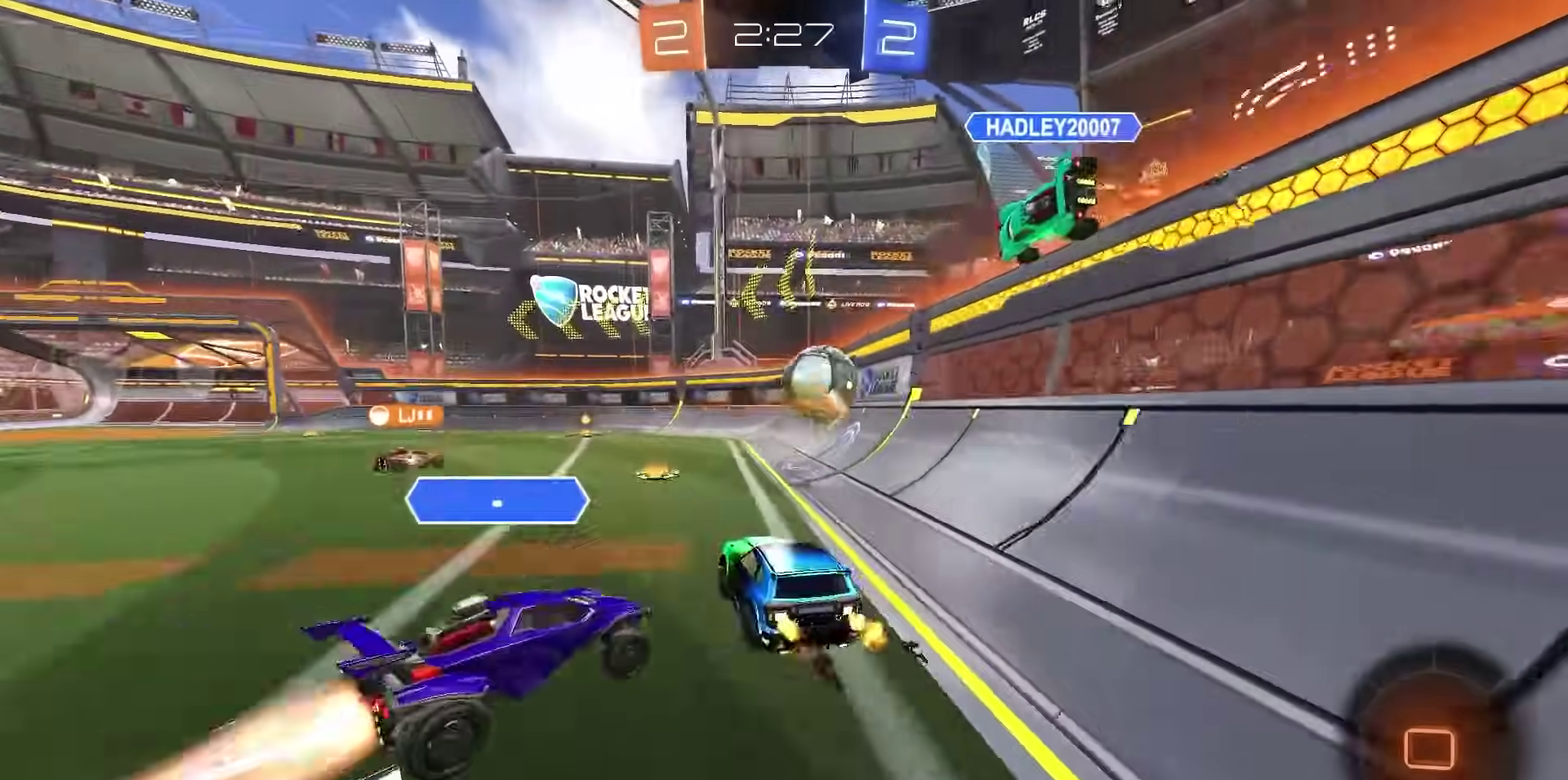
{"dt_ms": 700, "buttons": [], "right_stick": "center", "events": [[367, "R1", "up"], [433, "CROSS", "down"], [433, "R2", "up"], [500, "CROSS", "up"], [583, "CROSS", "down"], [667, "CROSS", "up"]]}
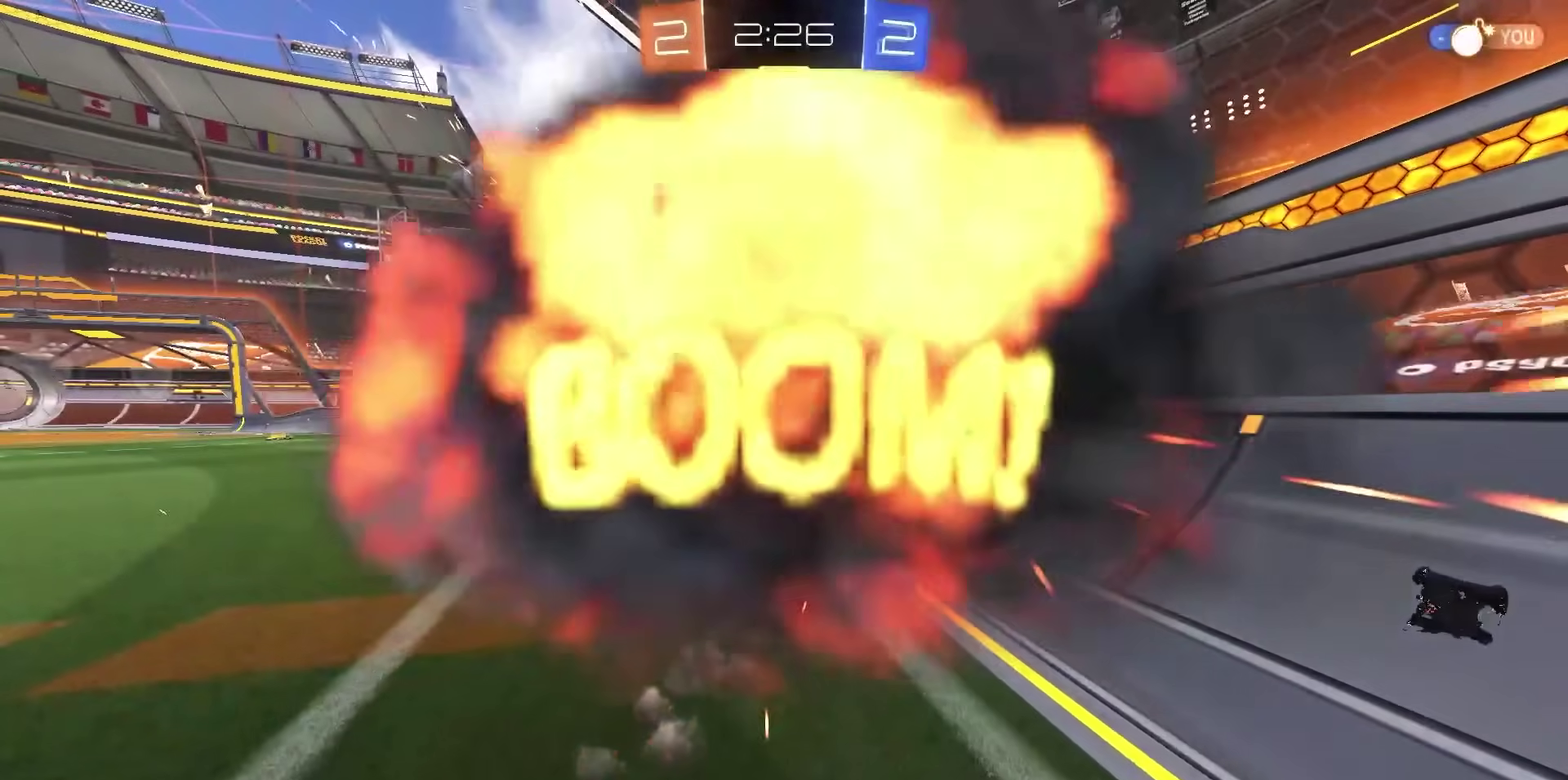
{"dt_ms": 500, "buttons": [], "right_stick": "center", "events": [[33, "CROSS", "down"], [100, "CROSS", "up"]]}
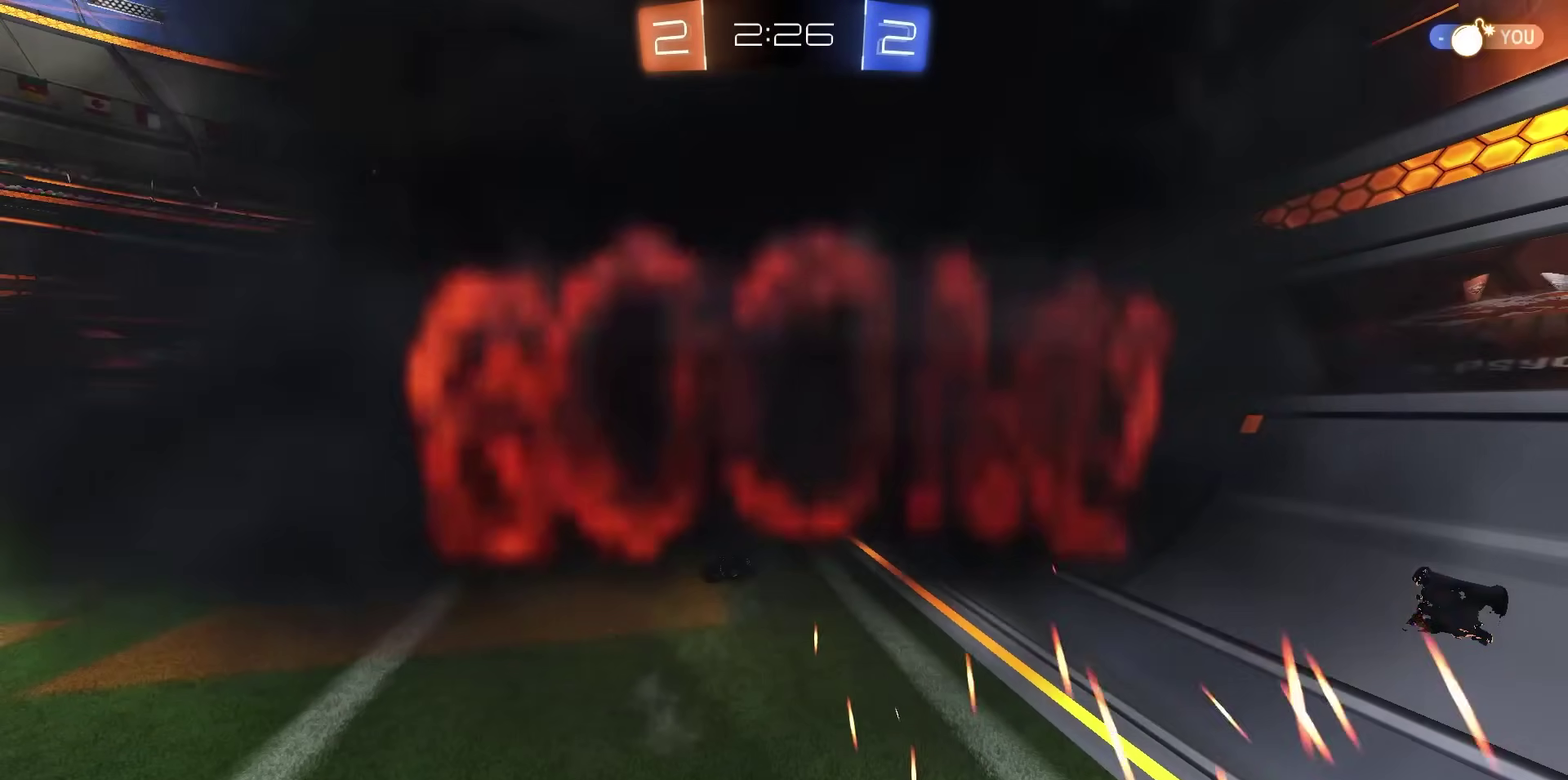
{"dt_ms": 500, "buttons": [], "right_stick": "center", "events": []}
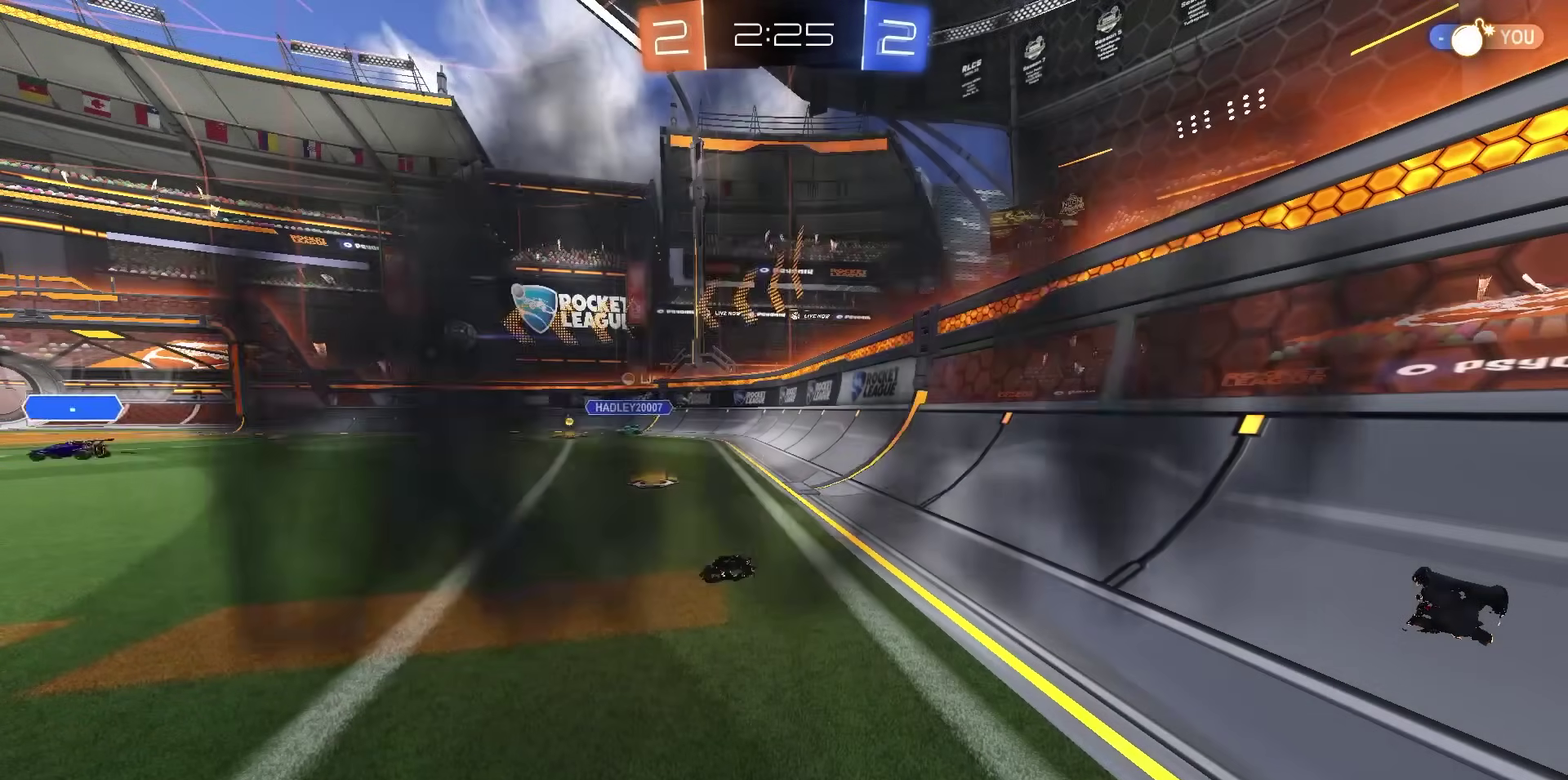
{"dt_ms": 500, "buttons": [], "right_stick": "center", "events": []}
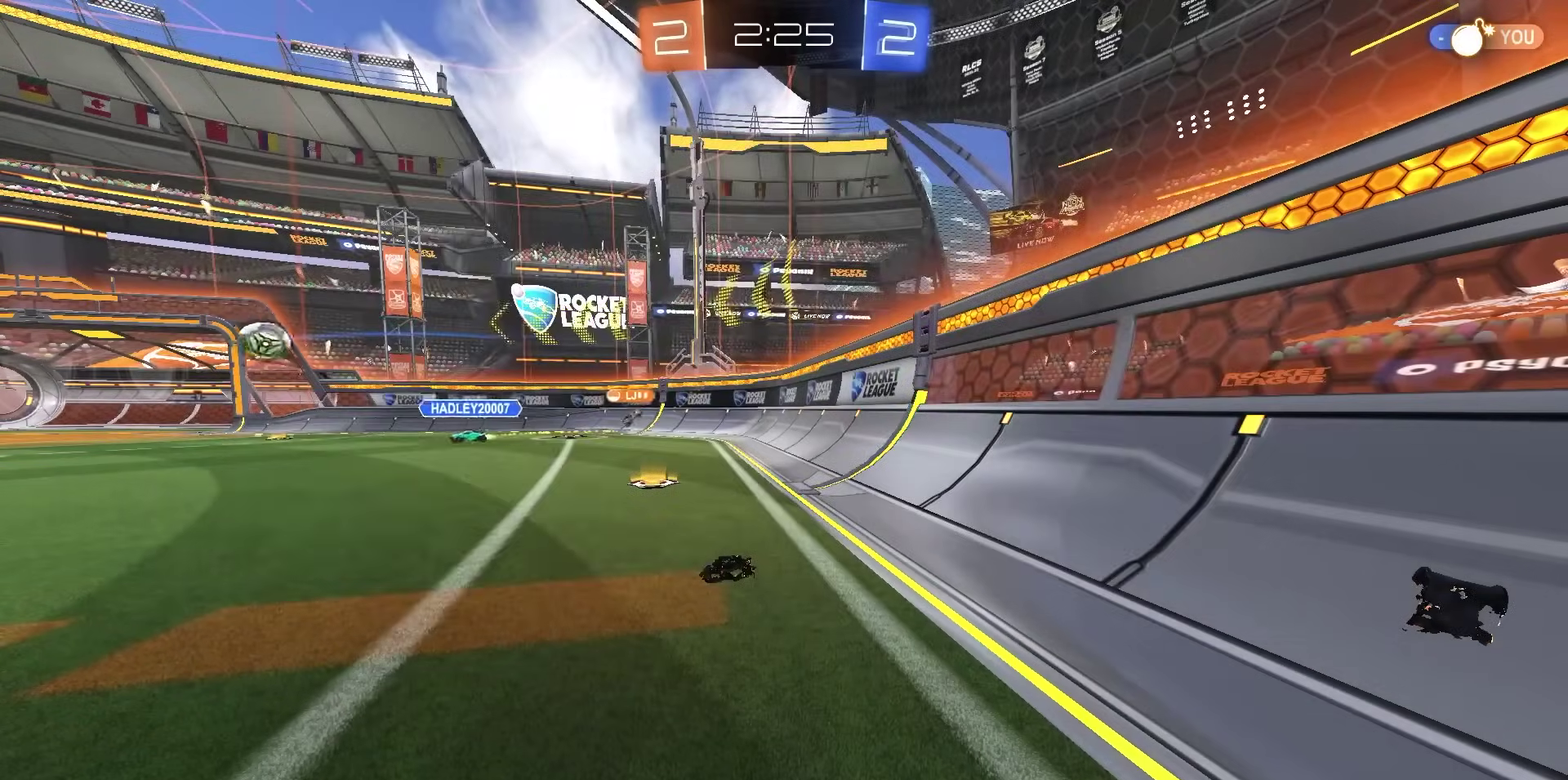
{"dt_ms": 500, "buttons": [], "right_stick": "center", "events": []}
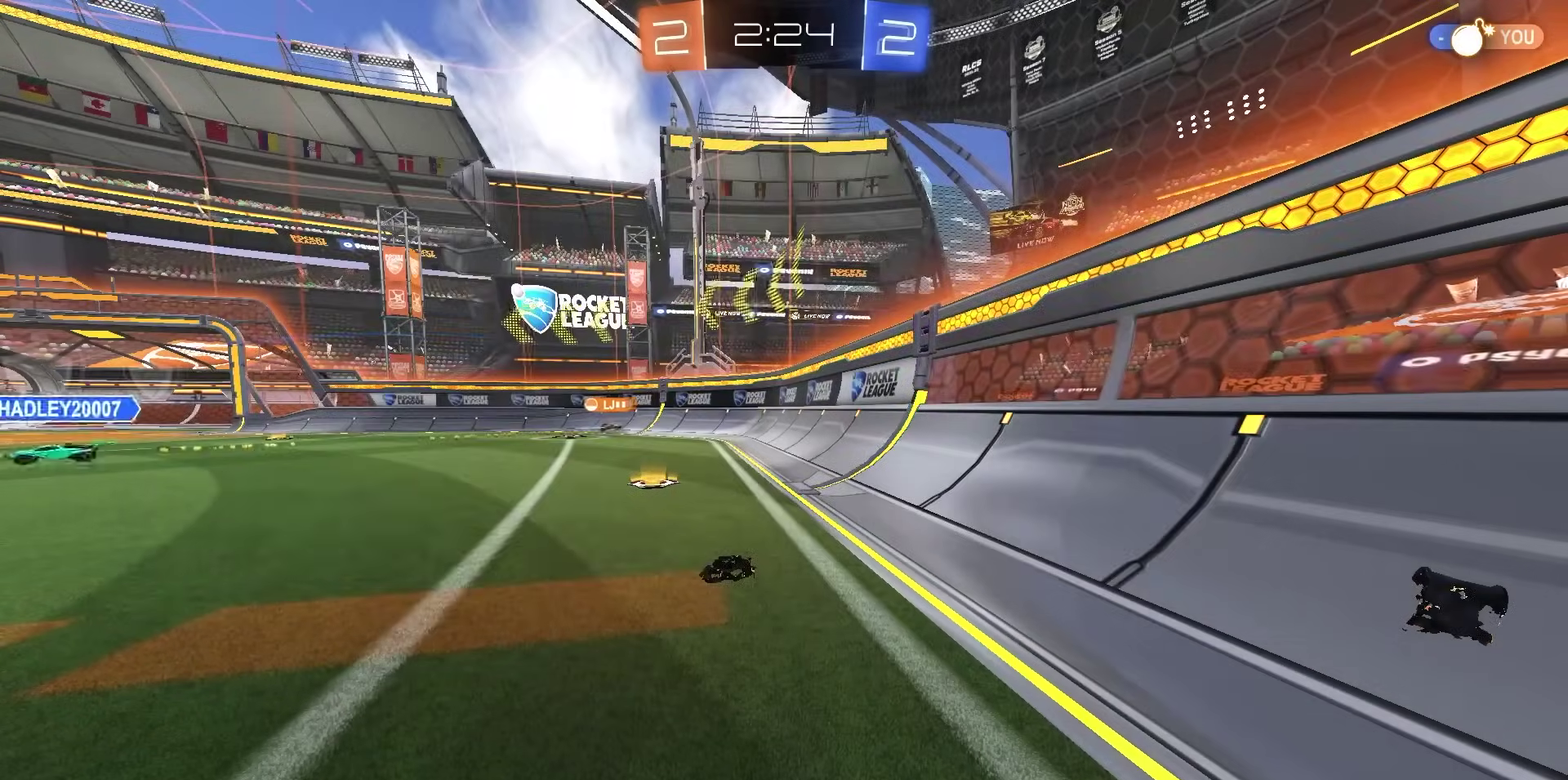
{"dt_ms": 500, "buttons": [], "right_stick": "center", "events": []}
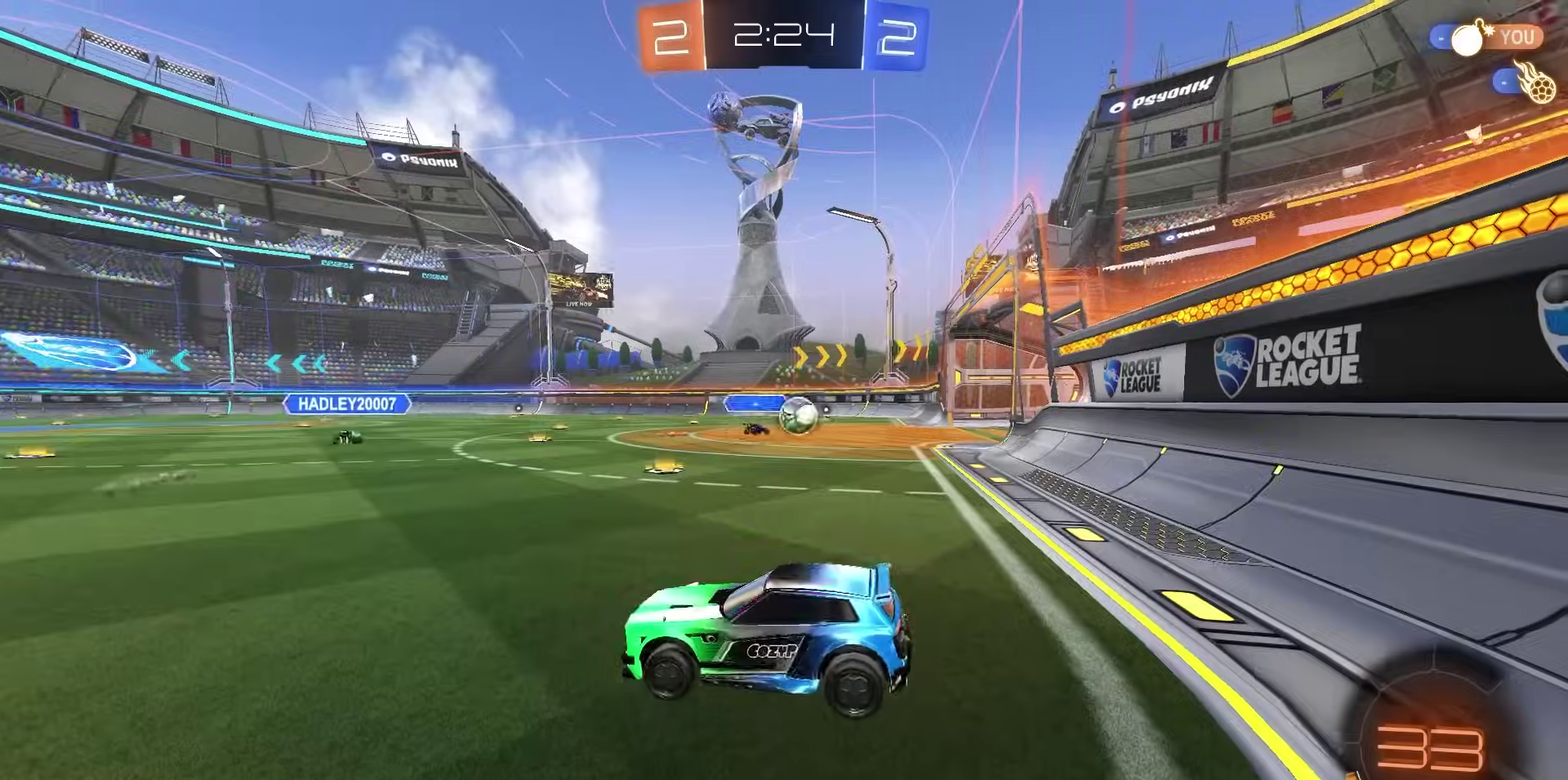
{"dt_ms": 700, "buttons": ["R1", "R2"], "right_stick": "center", "events": [[583, "R2", "down"], [600, "TRIANGLE", "down"], [650, "R1", "down"], [700, "TRIANGLE", "up"]]}
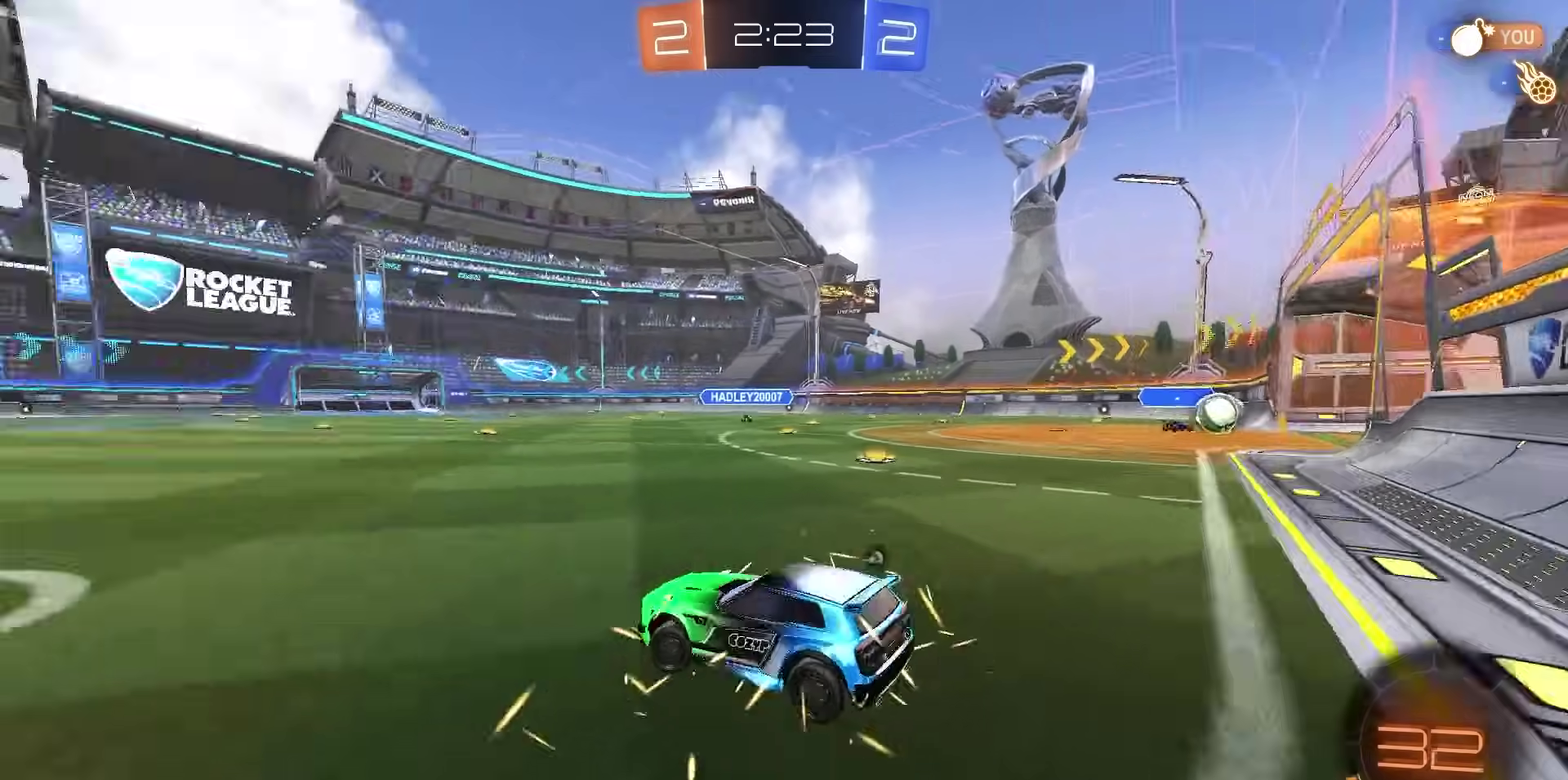
{"dt_ms": 300, "buttons": ["R1", "R2"], "right_stick": "center", "events": []}
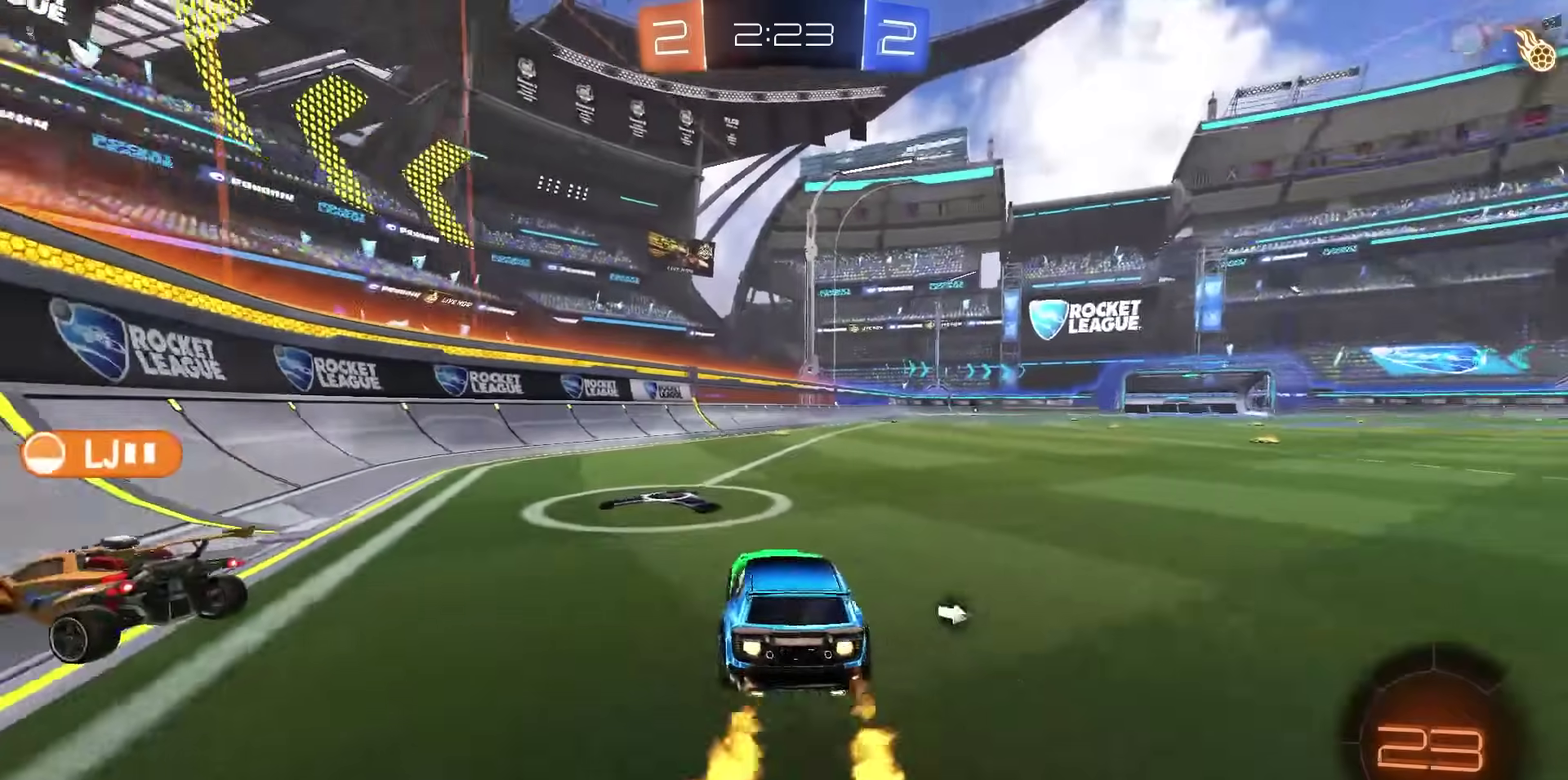
{"dt_ms": 500, "buttons": ["SQUARE", "R1", "R2"], "right_stick": "center", "events": [[350, "CROSS", "down"], [450, "CROSS", "up"], [500, "SQUARE", "down"]]}